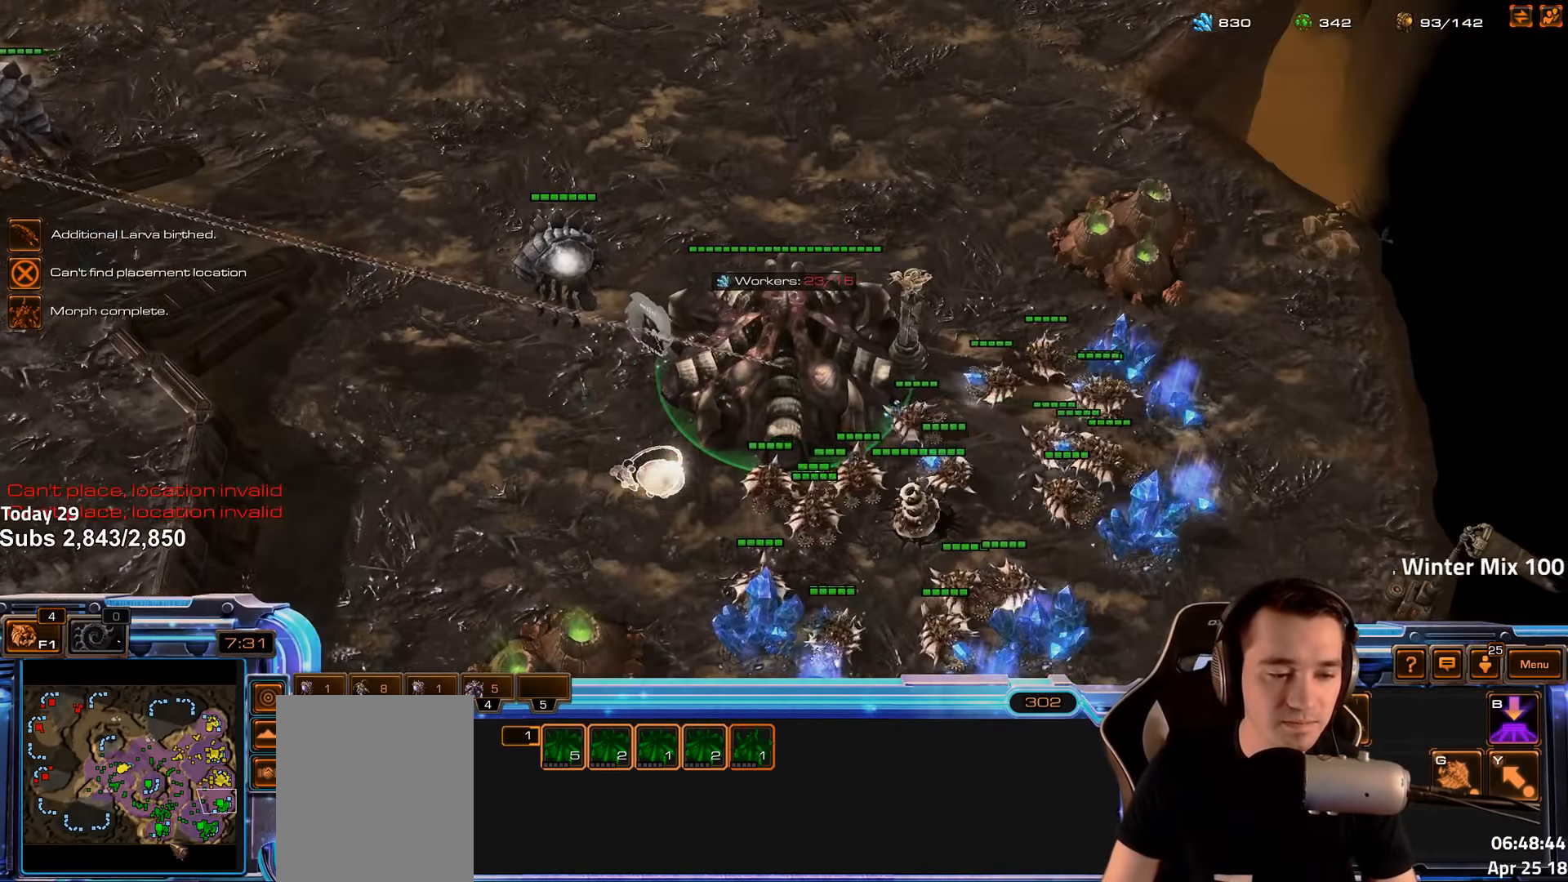
Gameplay with keyboard; each line is a JSON object with the keys held at the frame after it. "events" lists presses ("down") and releases ("up") of "1", "2", "3", "4", "5", "6", "a", "alt", "b", "c", "caps_lock", "ctrl", "d", "e", "escape", "f", "f1", "f2", "f3", "f4", "f5", "f6", "g", "q", "r", "s", "shift", "space", "super", "t", "tab", "tilde", "v", "w", "x" and "z" between this image and that frame as [ms after this image, input, new state], when the widget could be followed in between. No other keys are recorded. Mouse input is not recorded.
{"keys": [], "events": [[217, "shift", "down"], [317, "shift", "up"]]}
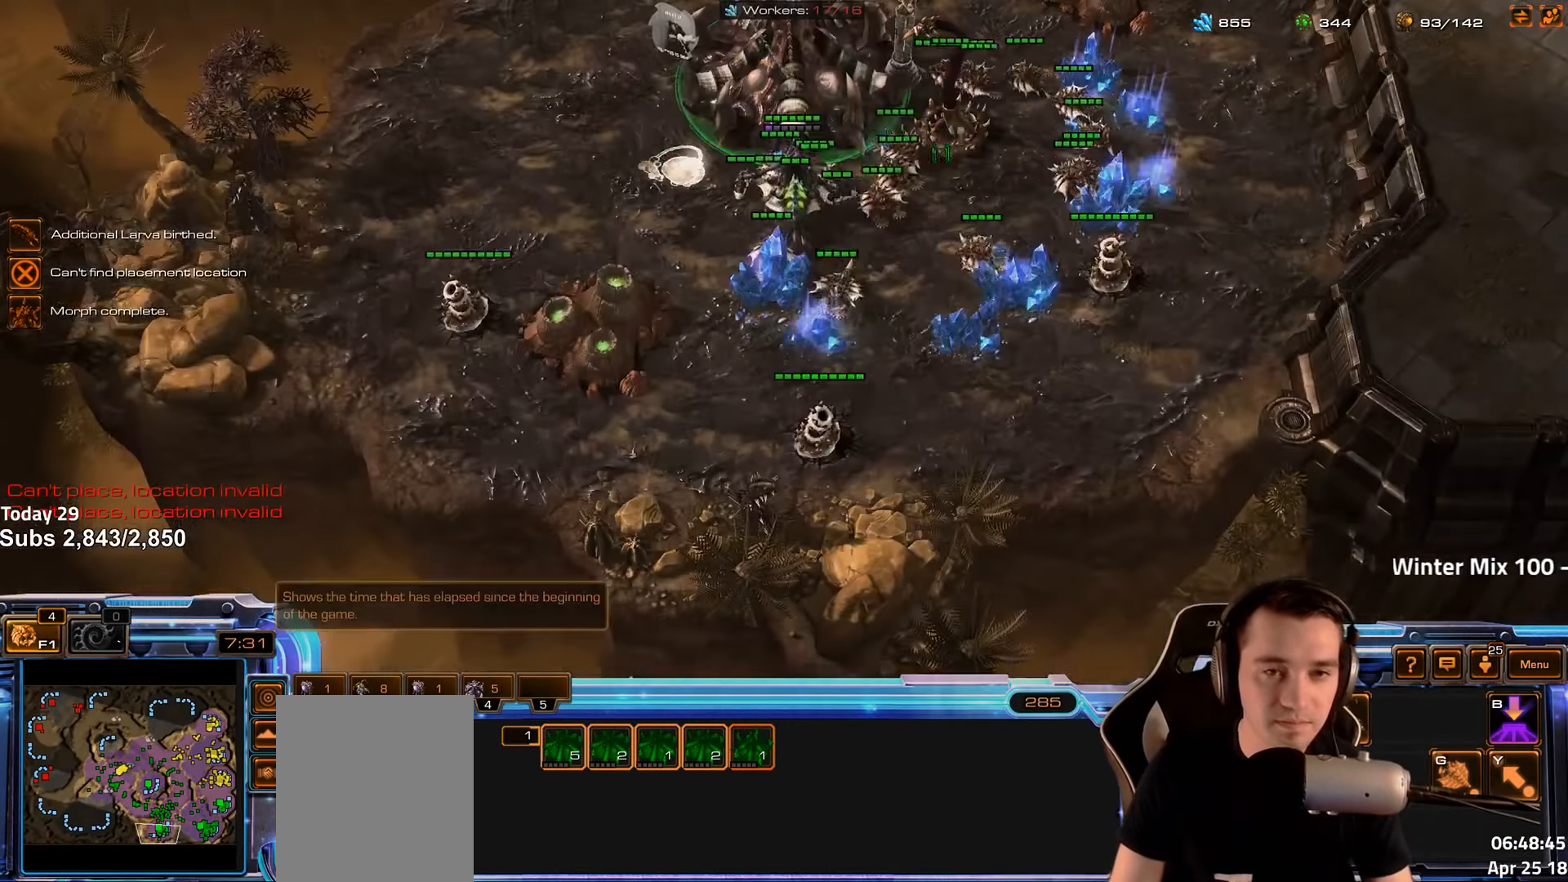
{"keys": ["b"], "events": [[467, "b", "down"]]}
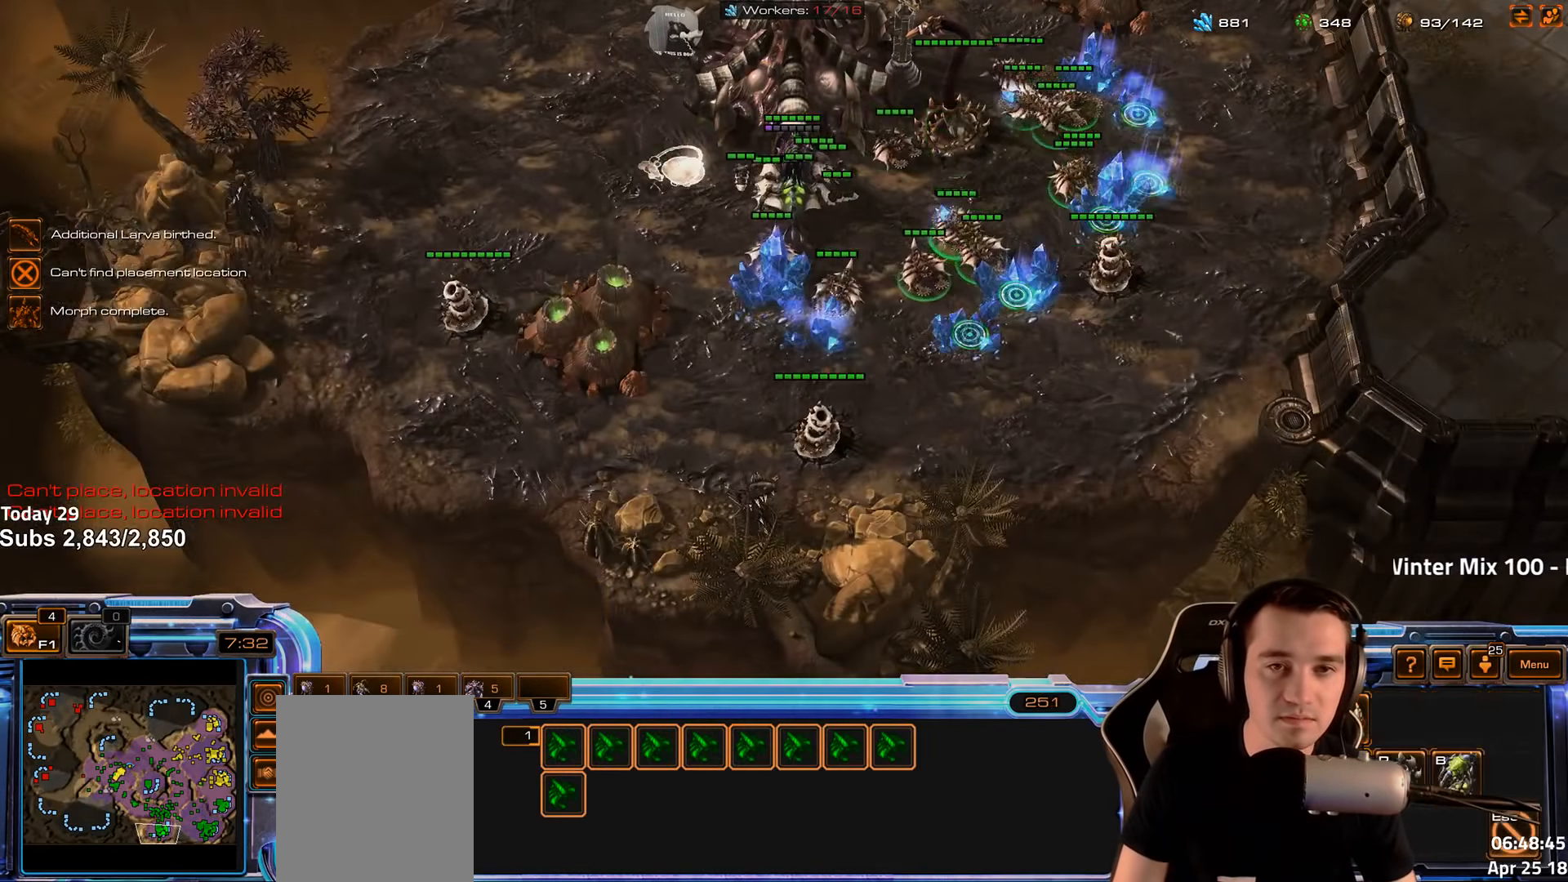
{"keys": [], "events": [[33, "c", "down"], [50, "b", "up"], [100, "c", "up"]]}
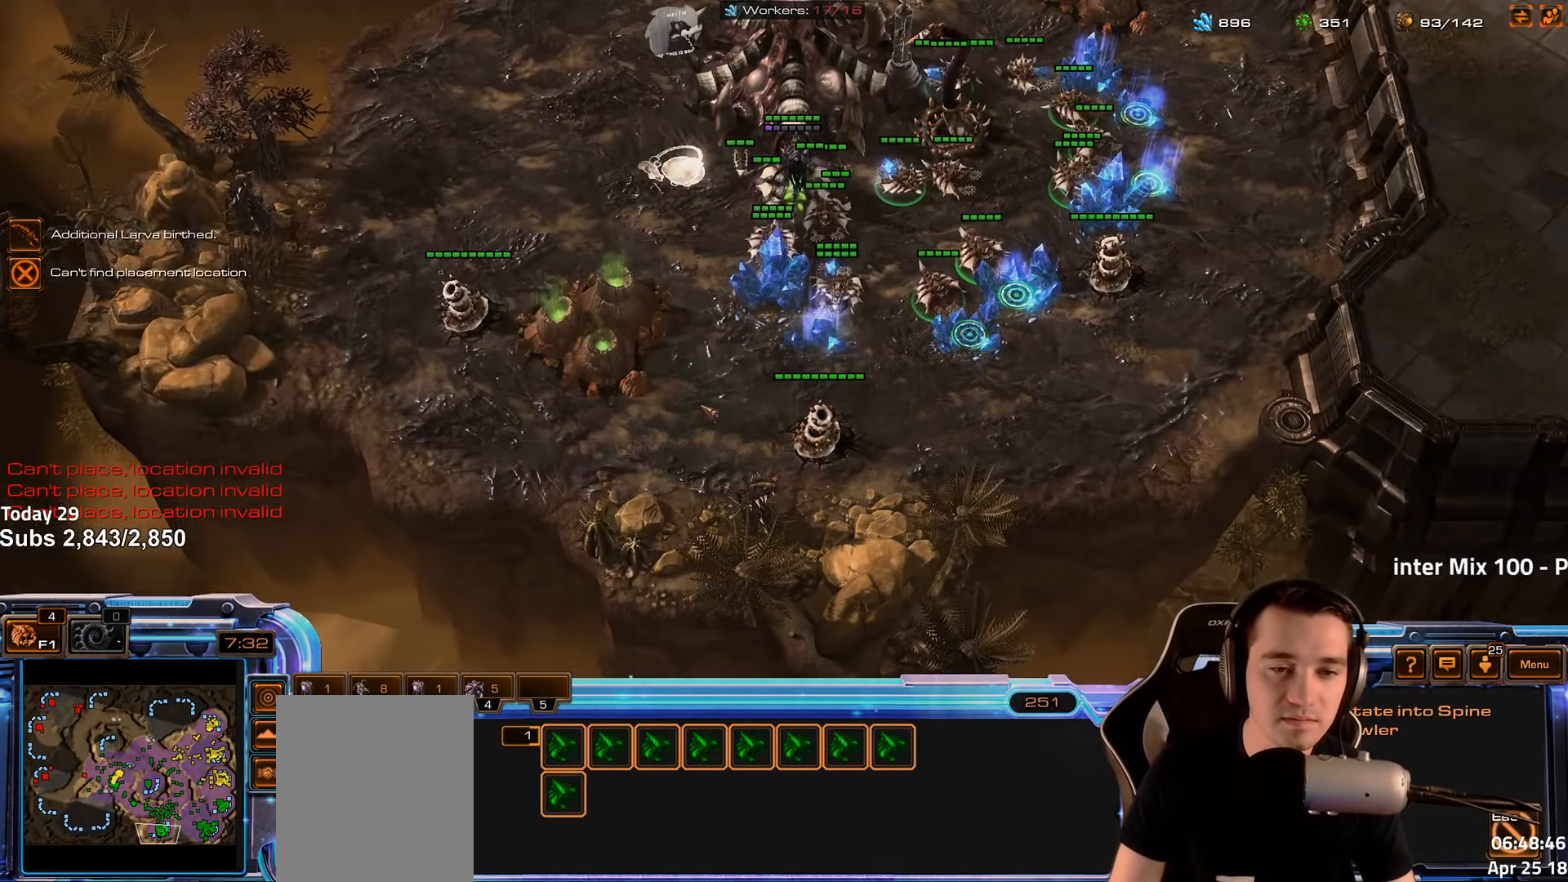
{"keys": [], "events": [[150, "b", "down"], [200, "c", "down"], [200, "shift", "down"], [233, "b", "up"], [267, "c", "up"], [300, "shift", "up"]]}
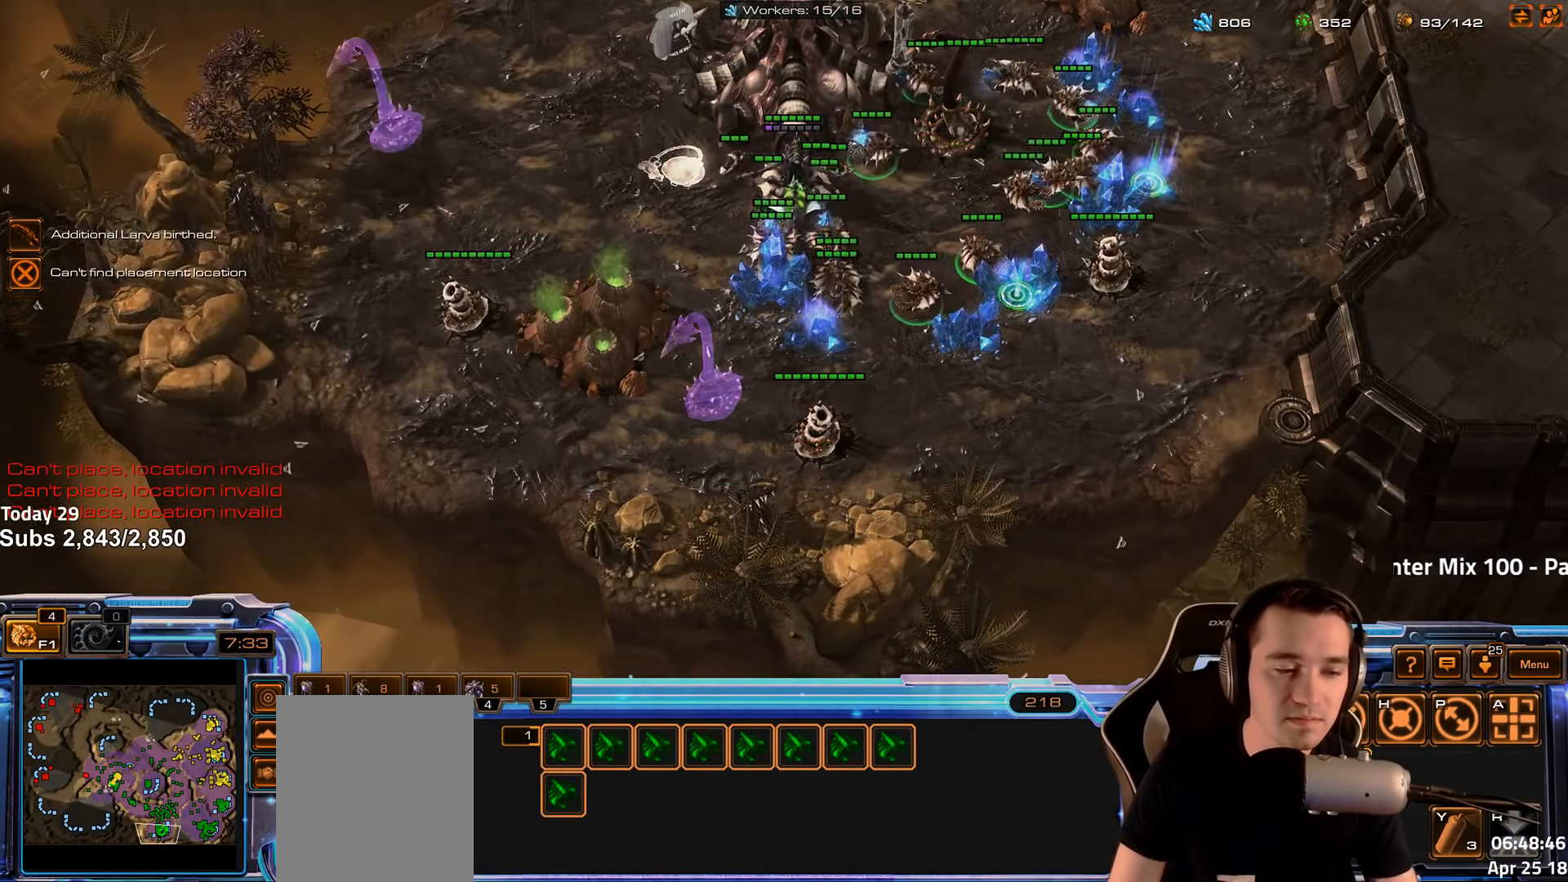
{"keys": [], "events": [[17, "f2", "down"], [83, "f2", "up"], [217, "4", "down"], [267, "4", "up"]]}
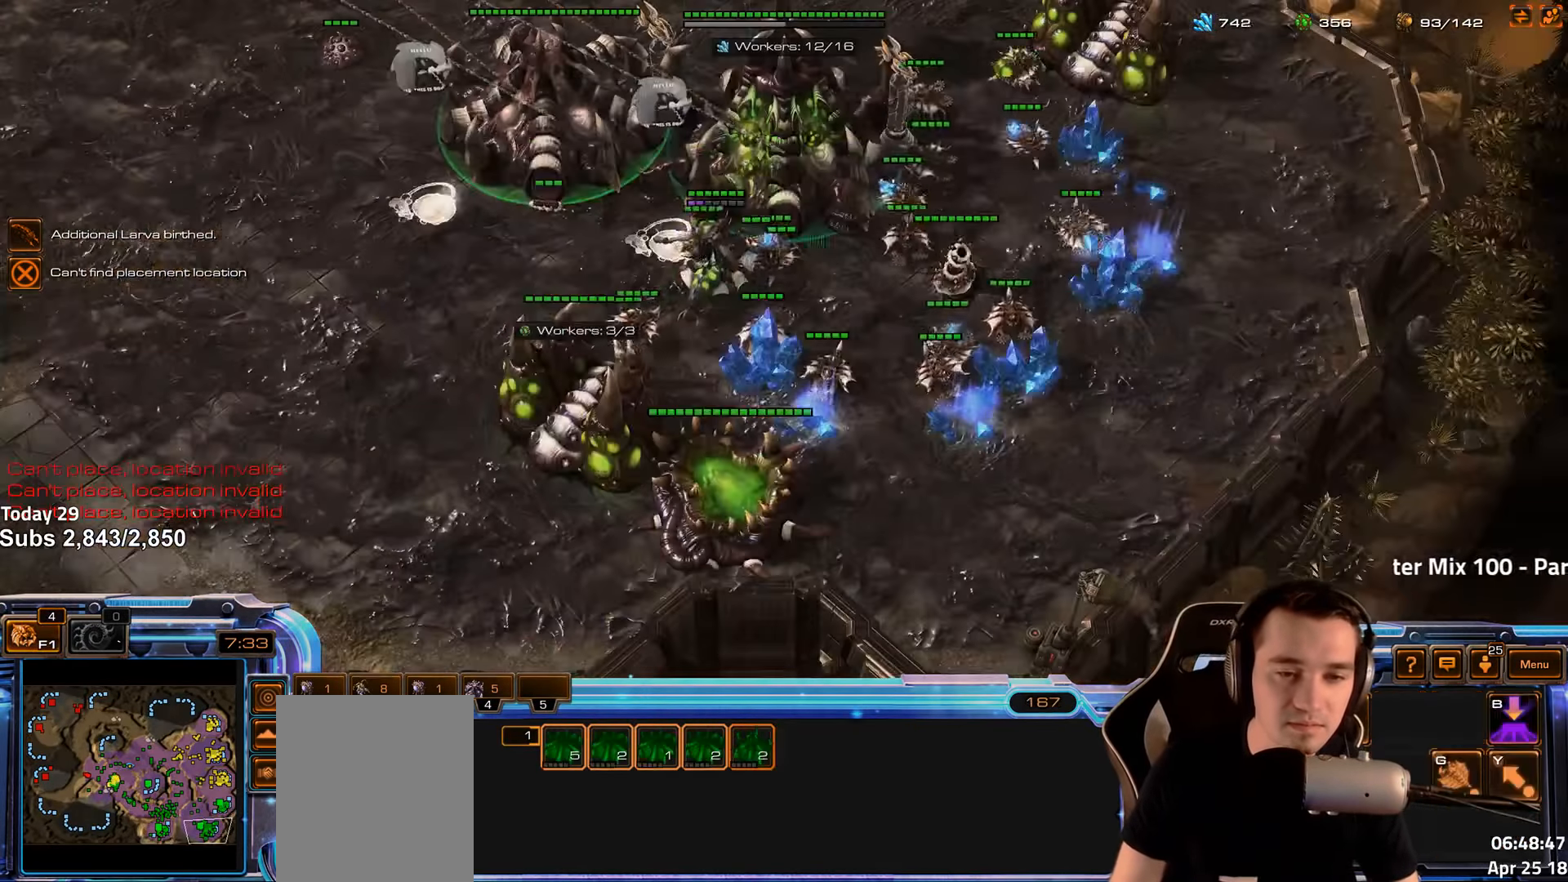
{"keys": [], "events": [[250, "b", "down"], [333, "b", "up"], [367, "a", "down"], [417, "a", "up"]]}
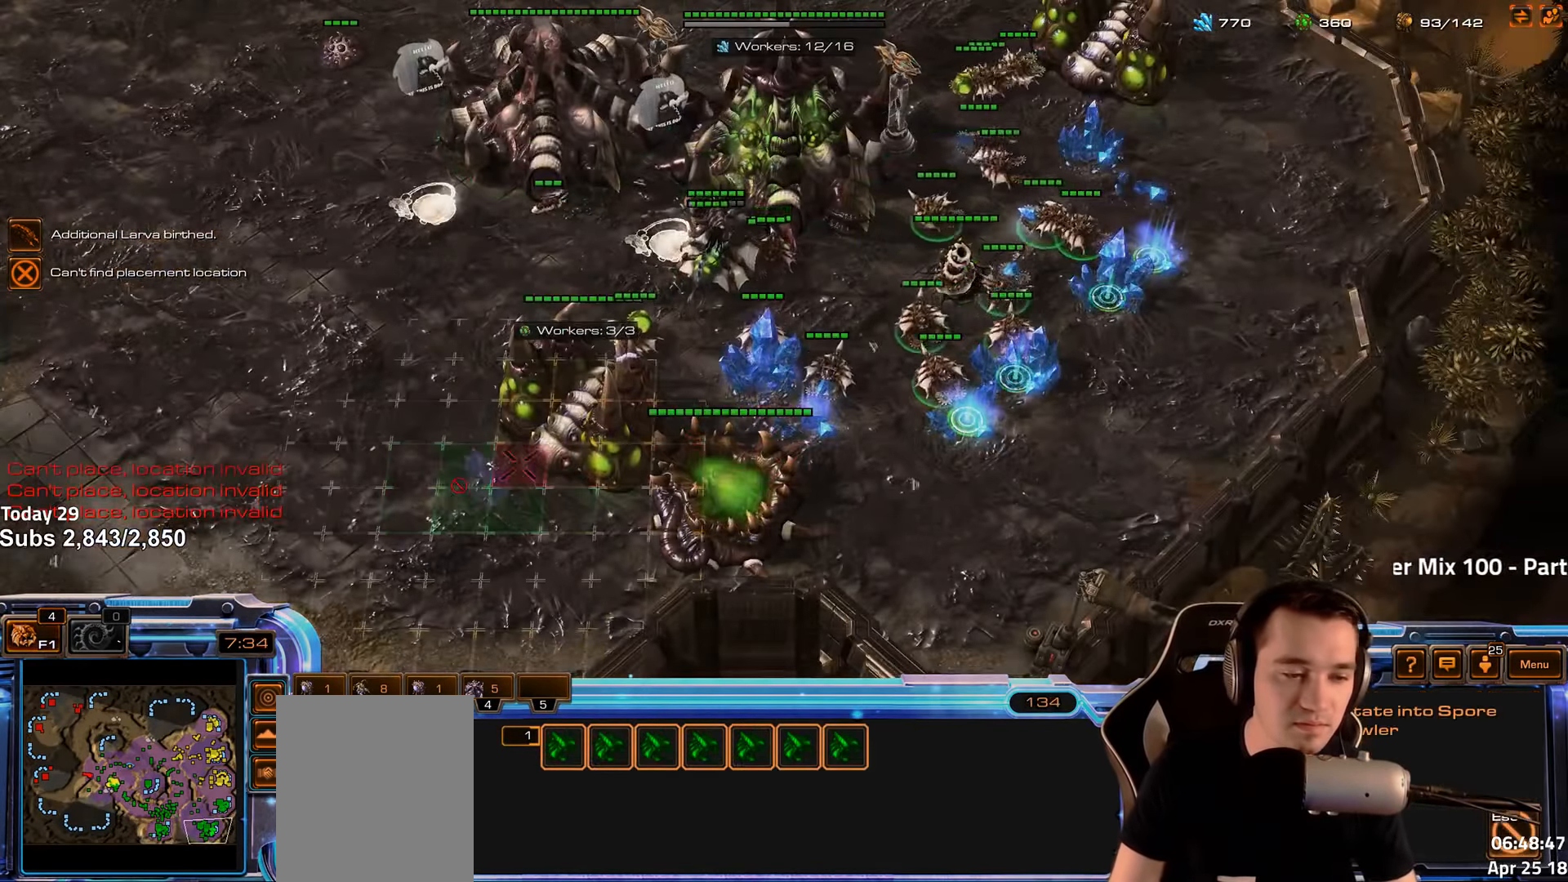
{"keys": ["2"], "events": [[150, "shift", "down"], [184, "a", "down"], [234, "a", "up"], [284, "shift", "up"], [467, "2", "down"]]}
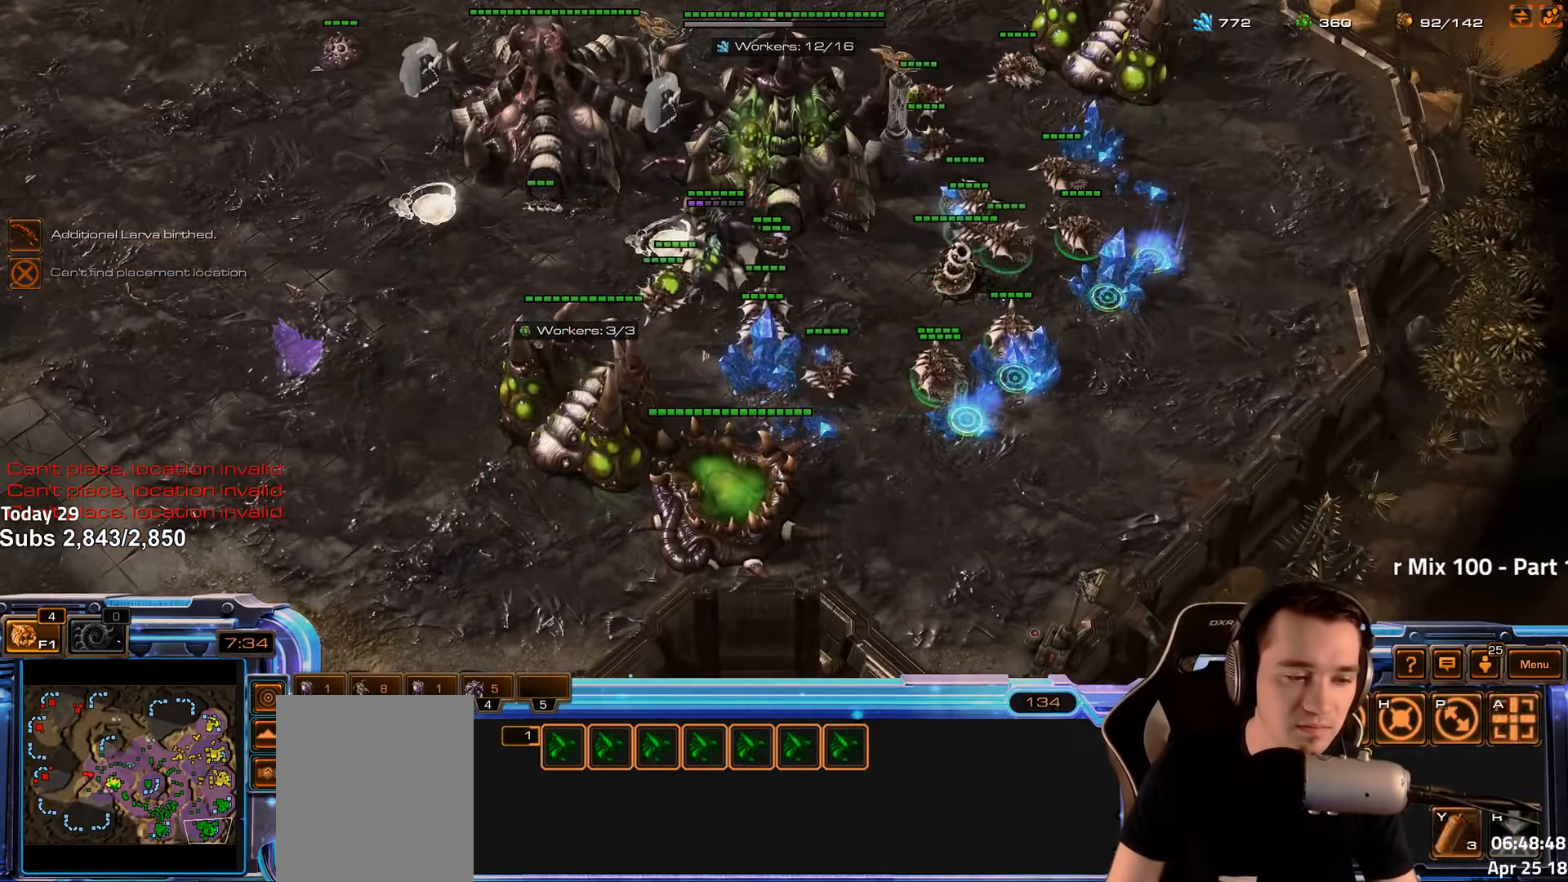
{"keys": [], "events": [[66, "2", "up"], [166, "2", "down"], [250, "2", "up"]]}
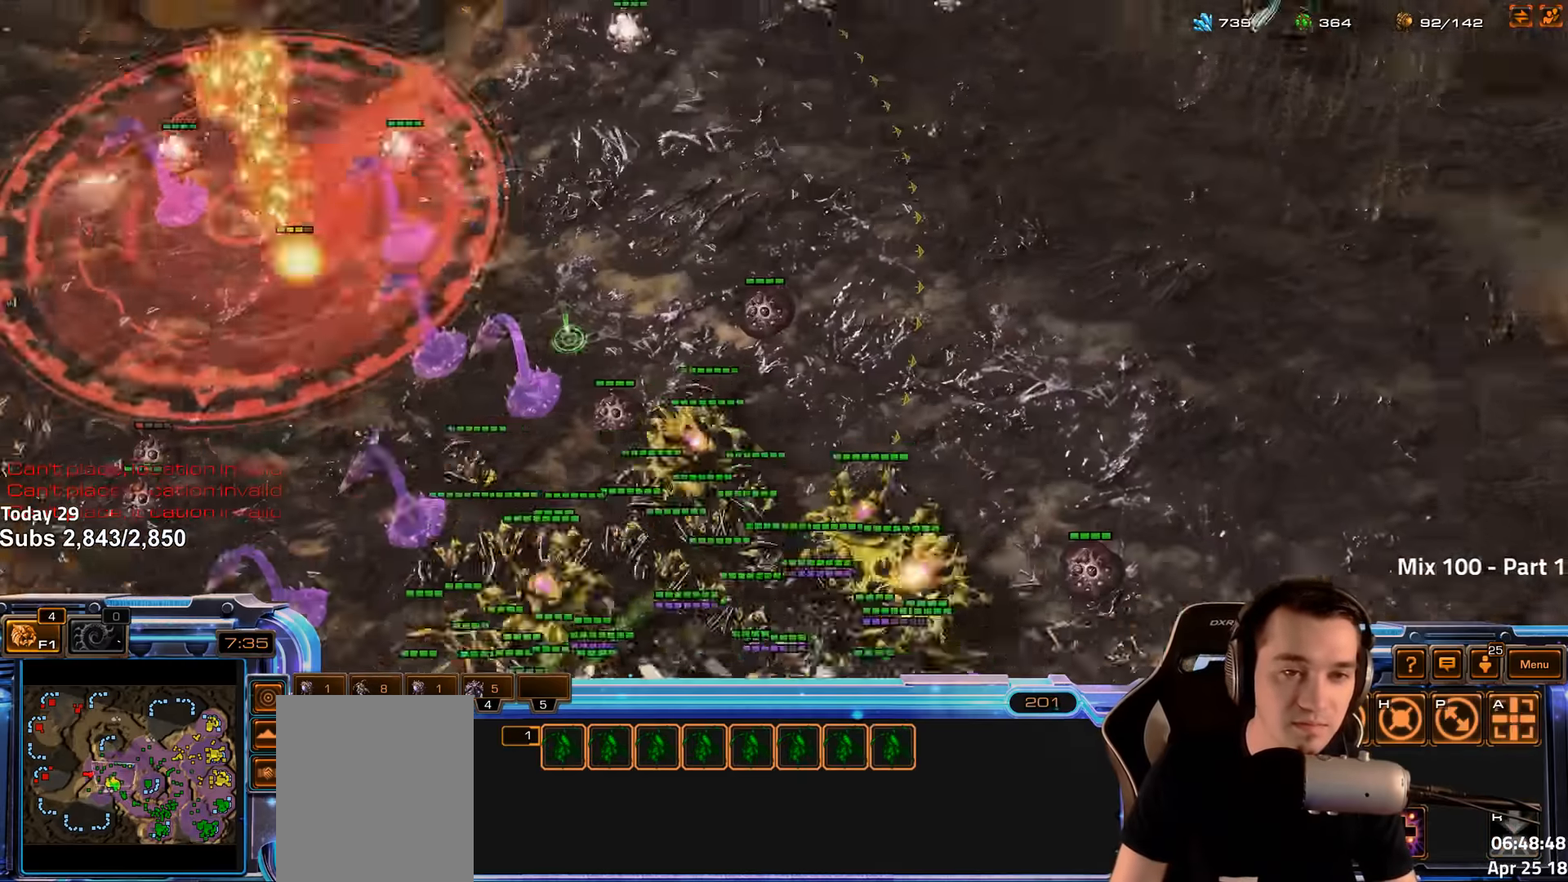
{"keys": [], "events": [[216, "ctrl", "down"], [250, "2", "down"], [366, "ctrl", "up"], [383, "2", "up"]]}
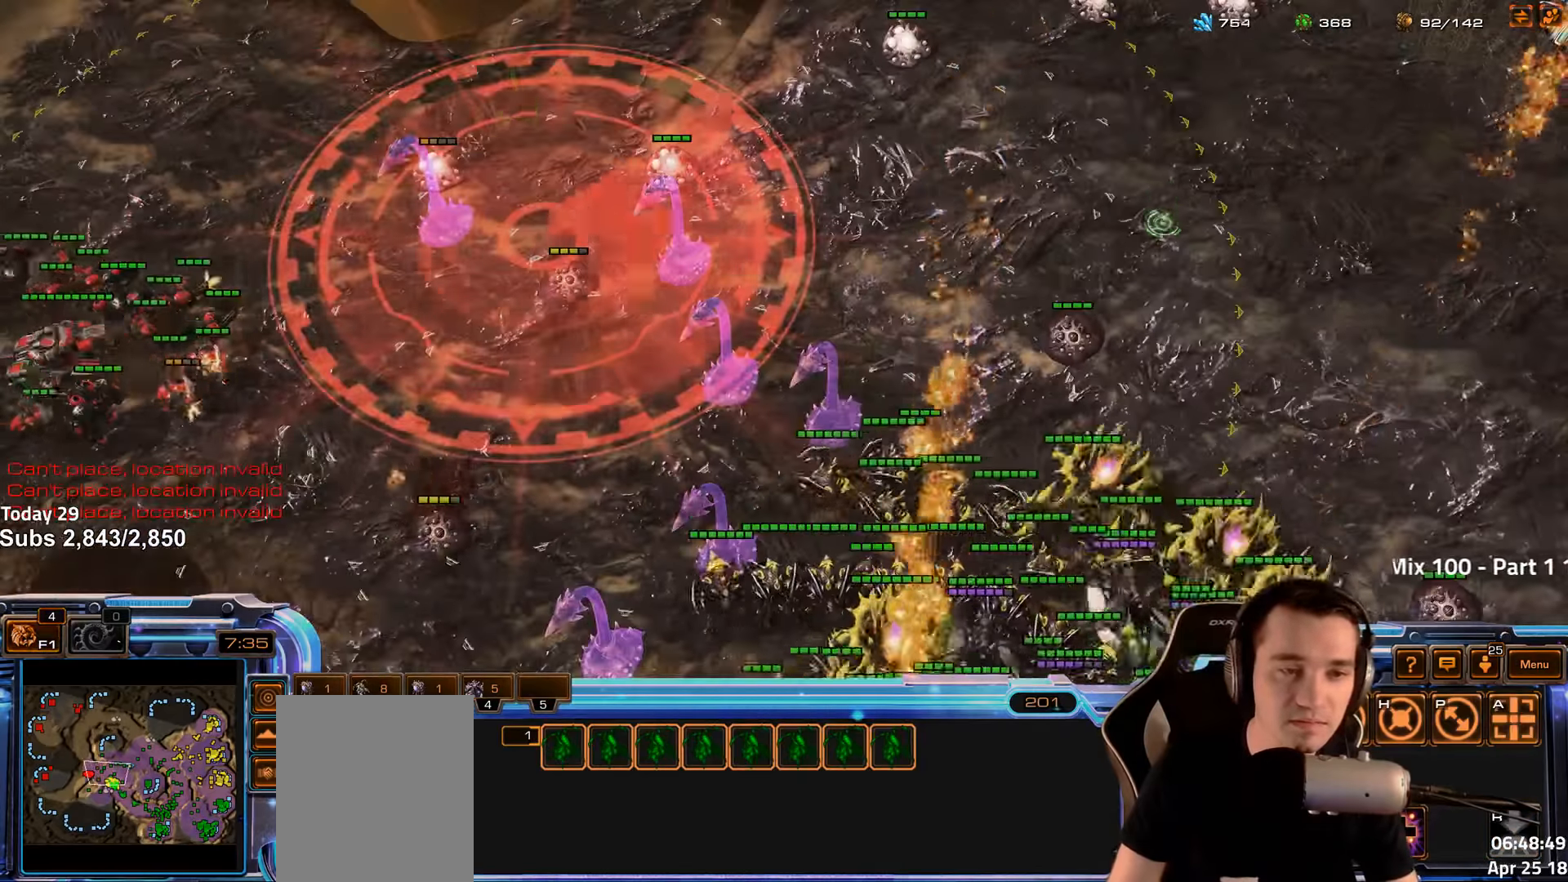
{"keys": [], "events": []}
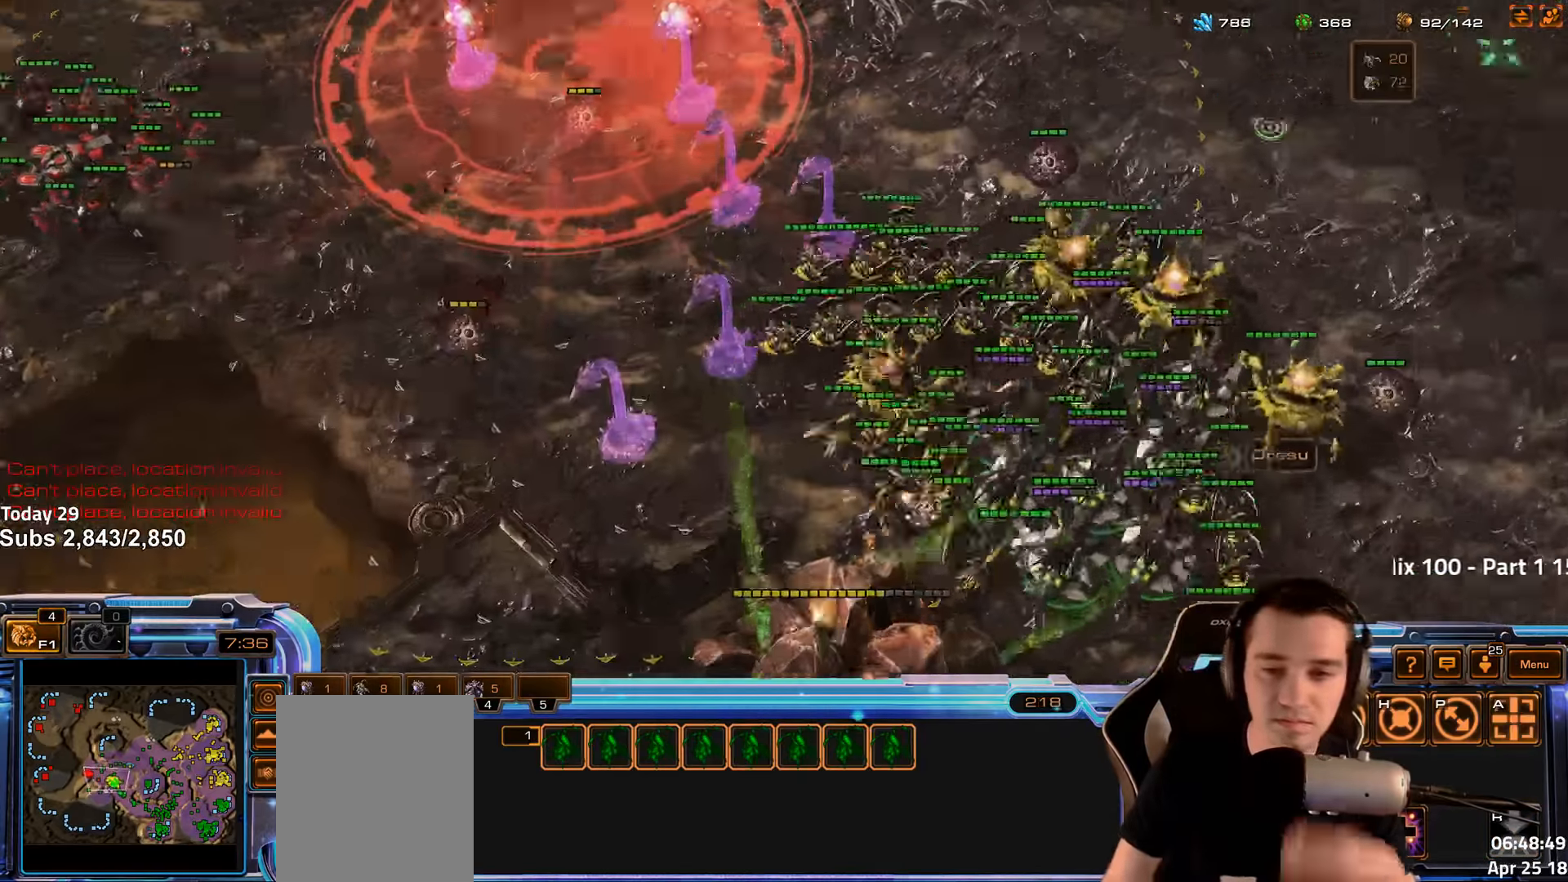
{"keys": [], "events": []}
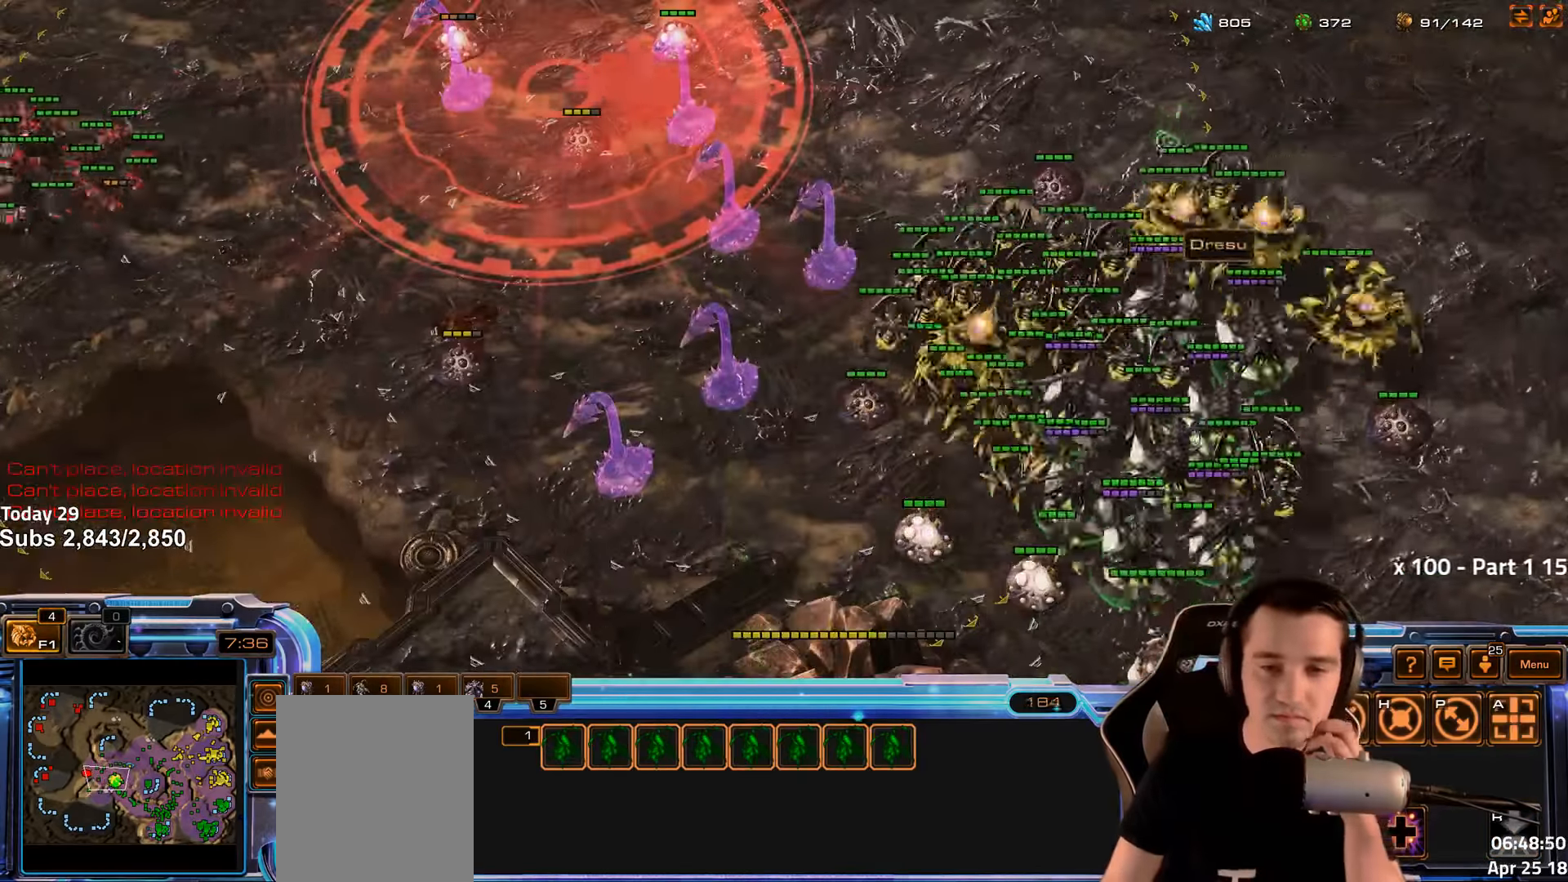
{"keys": [], "events": []}
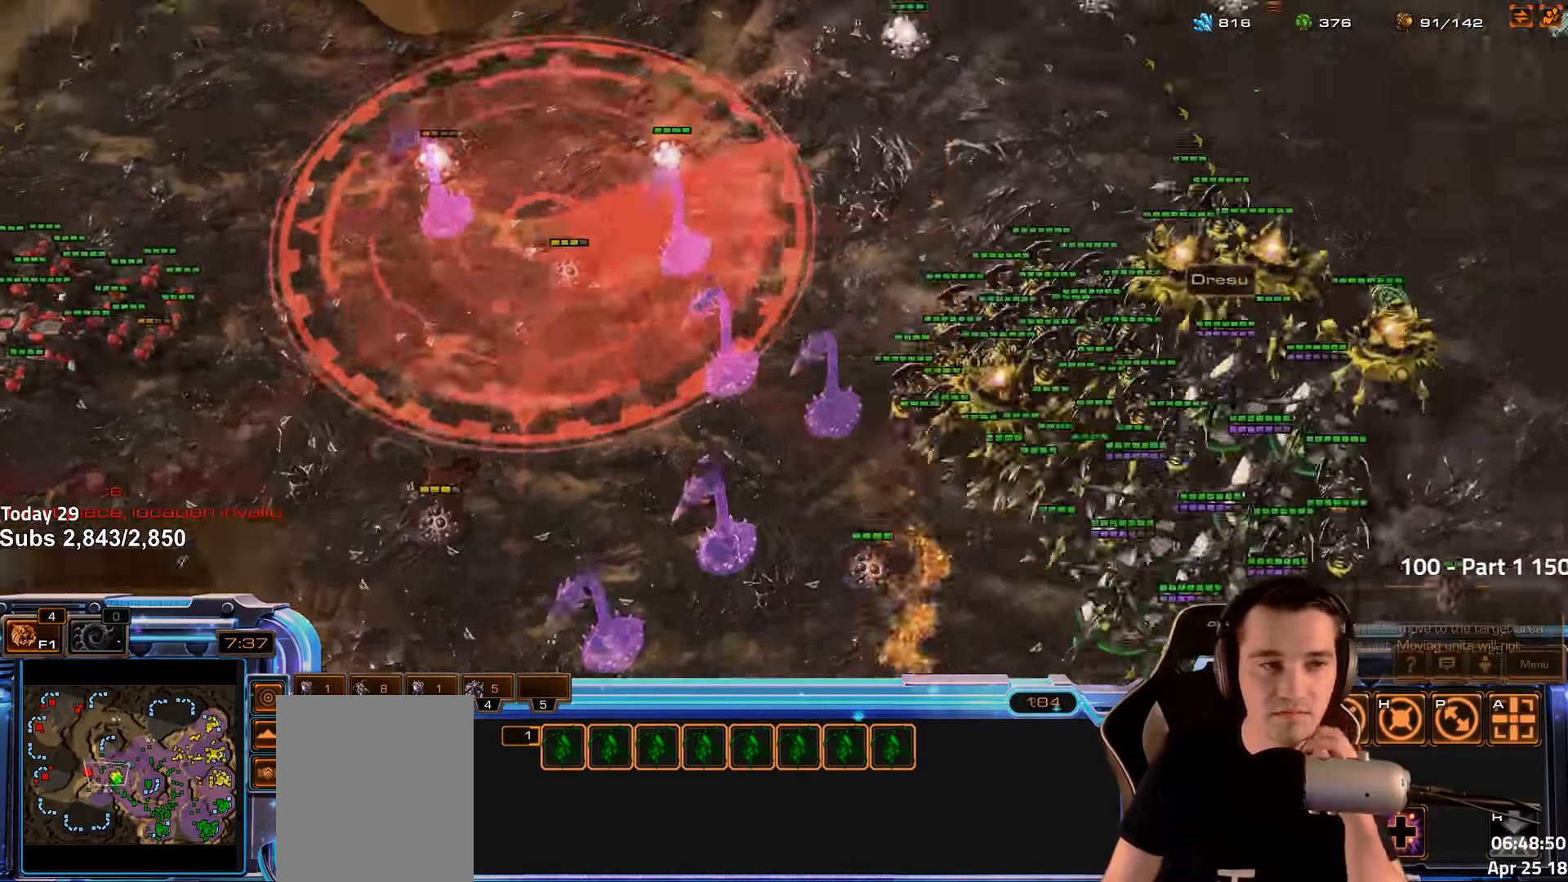
{"keys": [], "events": []}
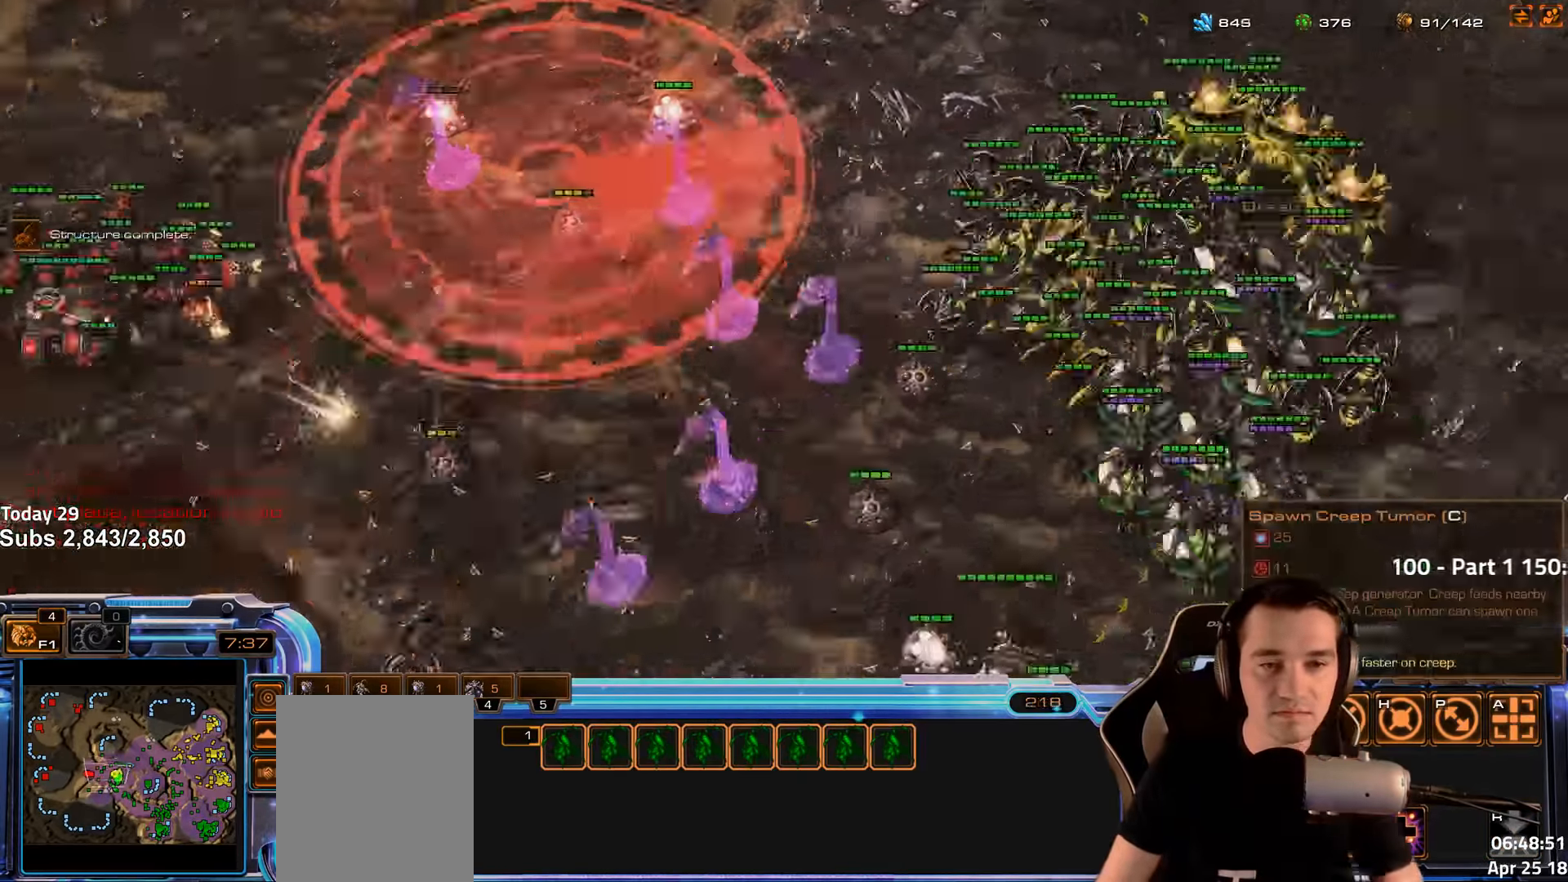
{"keys": [], "events": []}
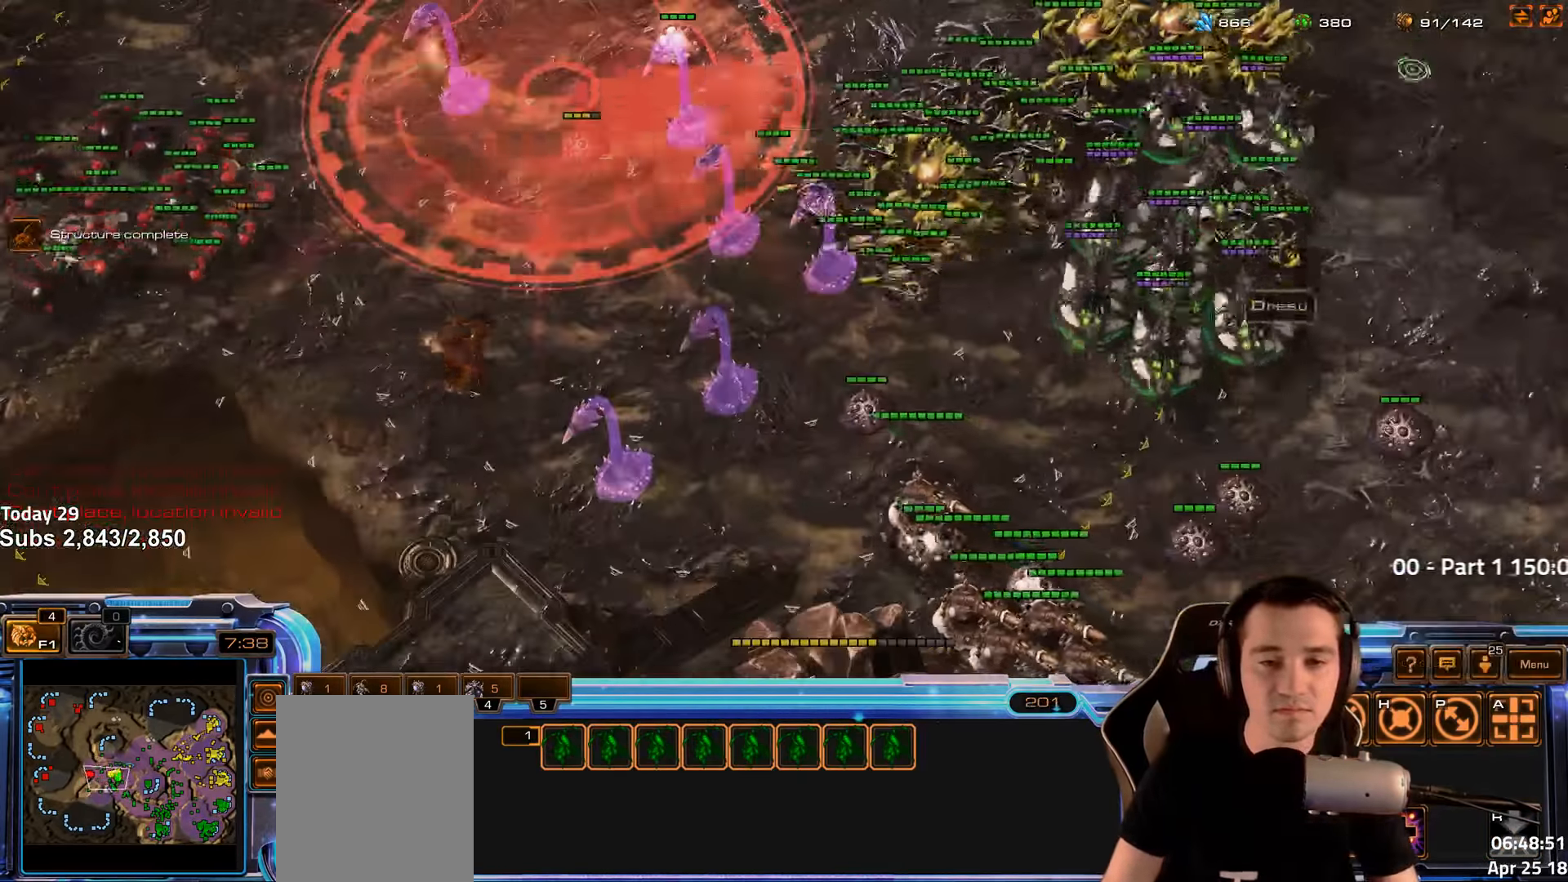
{"keys": [], "events": []}
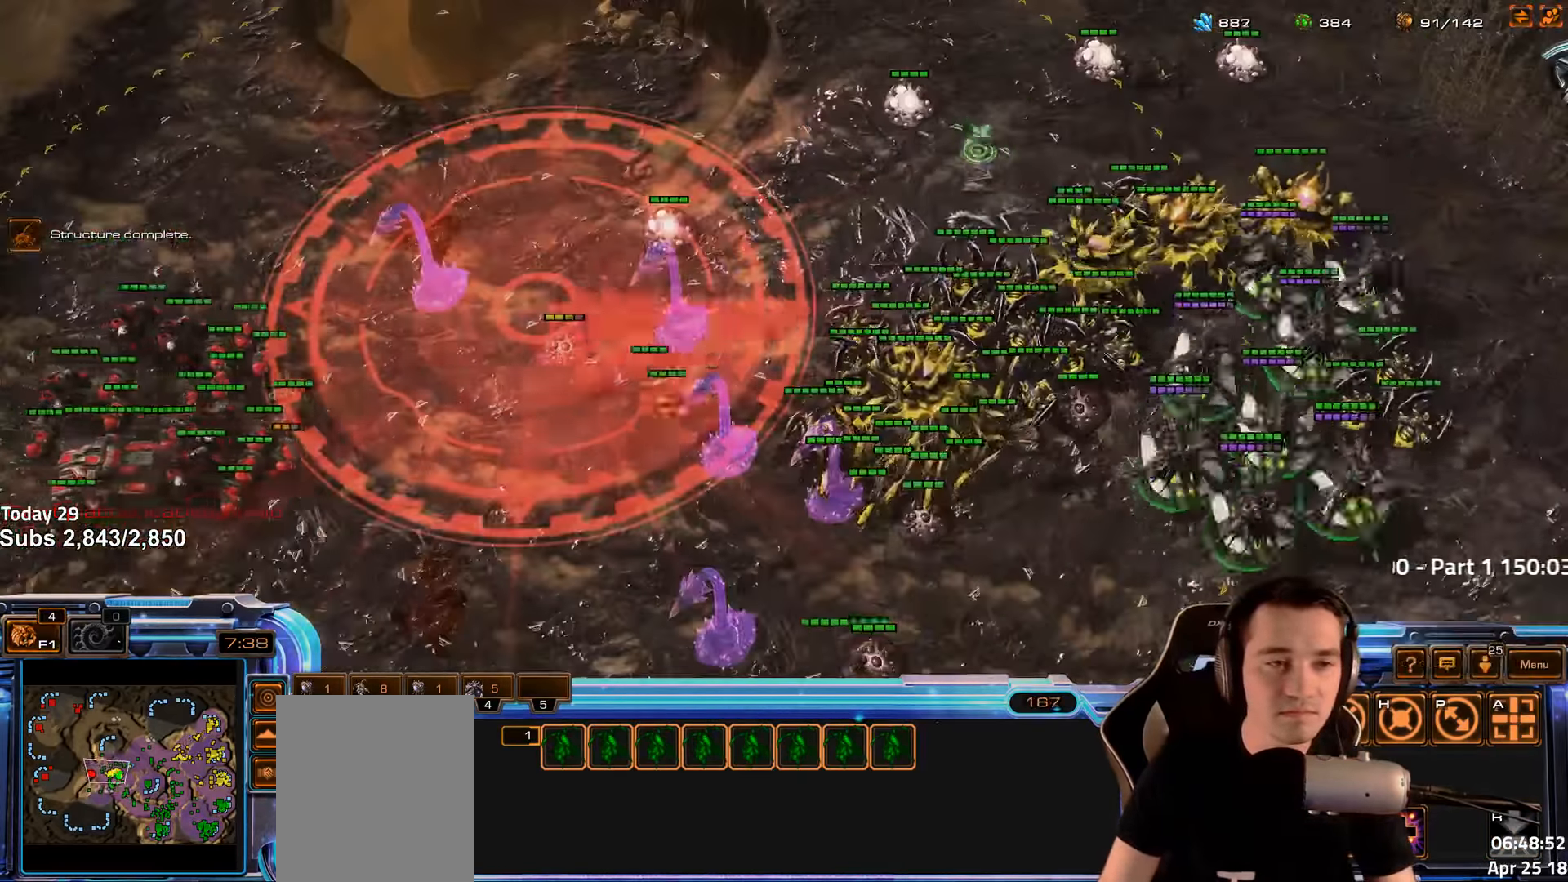
{"keys": [], "events": [[133, "a", "down"], [200, "a", "up"]]}
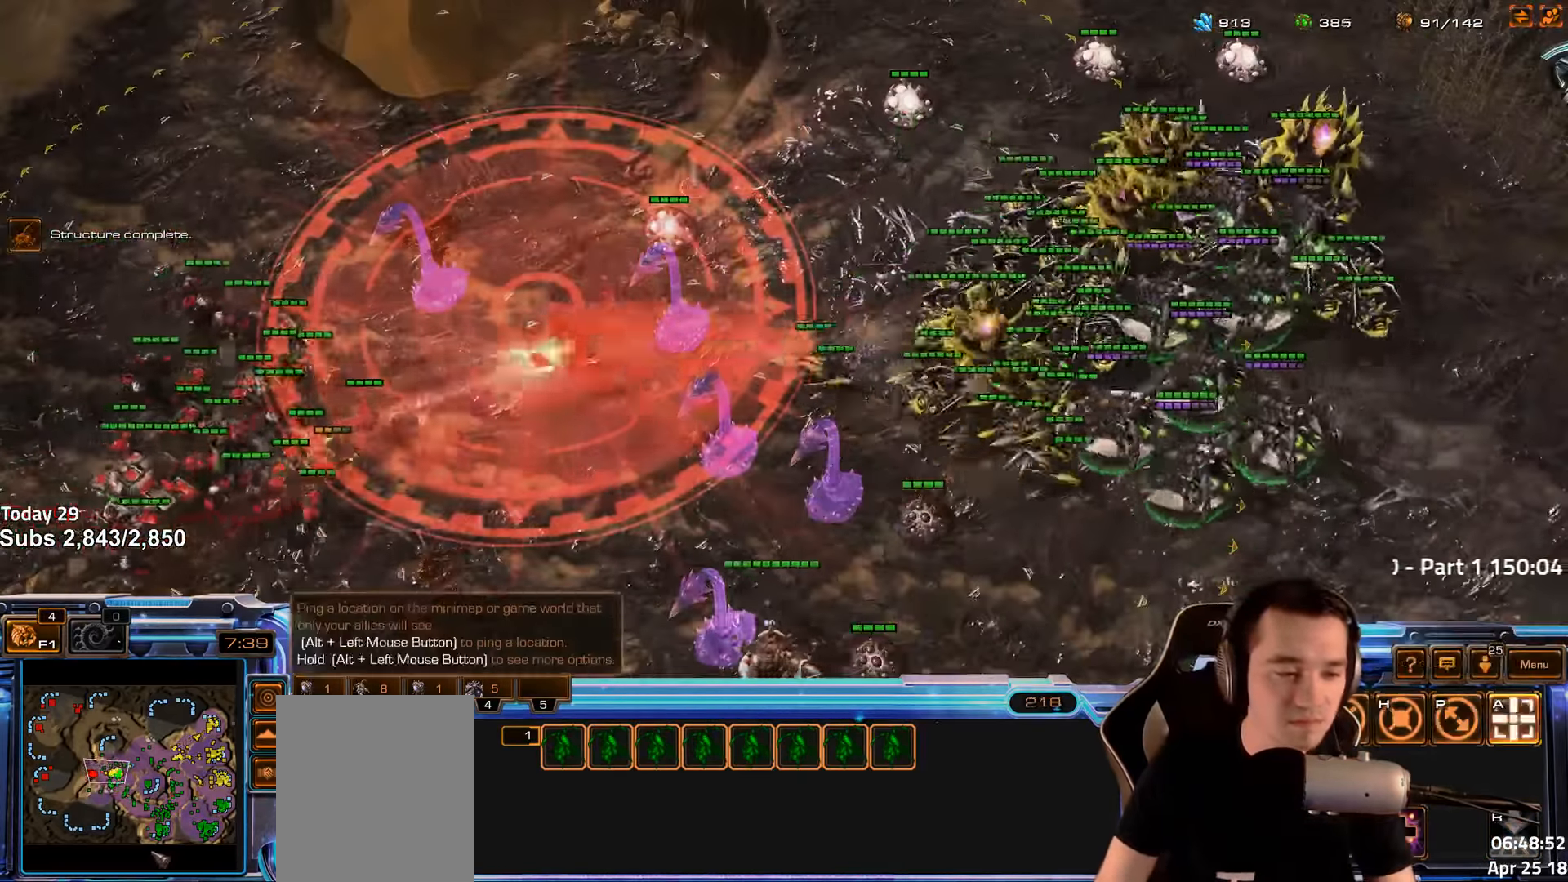
{"keys": [], "events": [[83, "4", "down"], [149, "4", "up"], [249, "s", "down"], [282, "d", "down"], [316, "s", "up"], [332, "d", "up"], [399, "d", "down"], [482, "d", "up"]]}
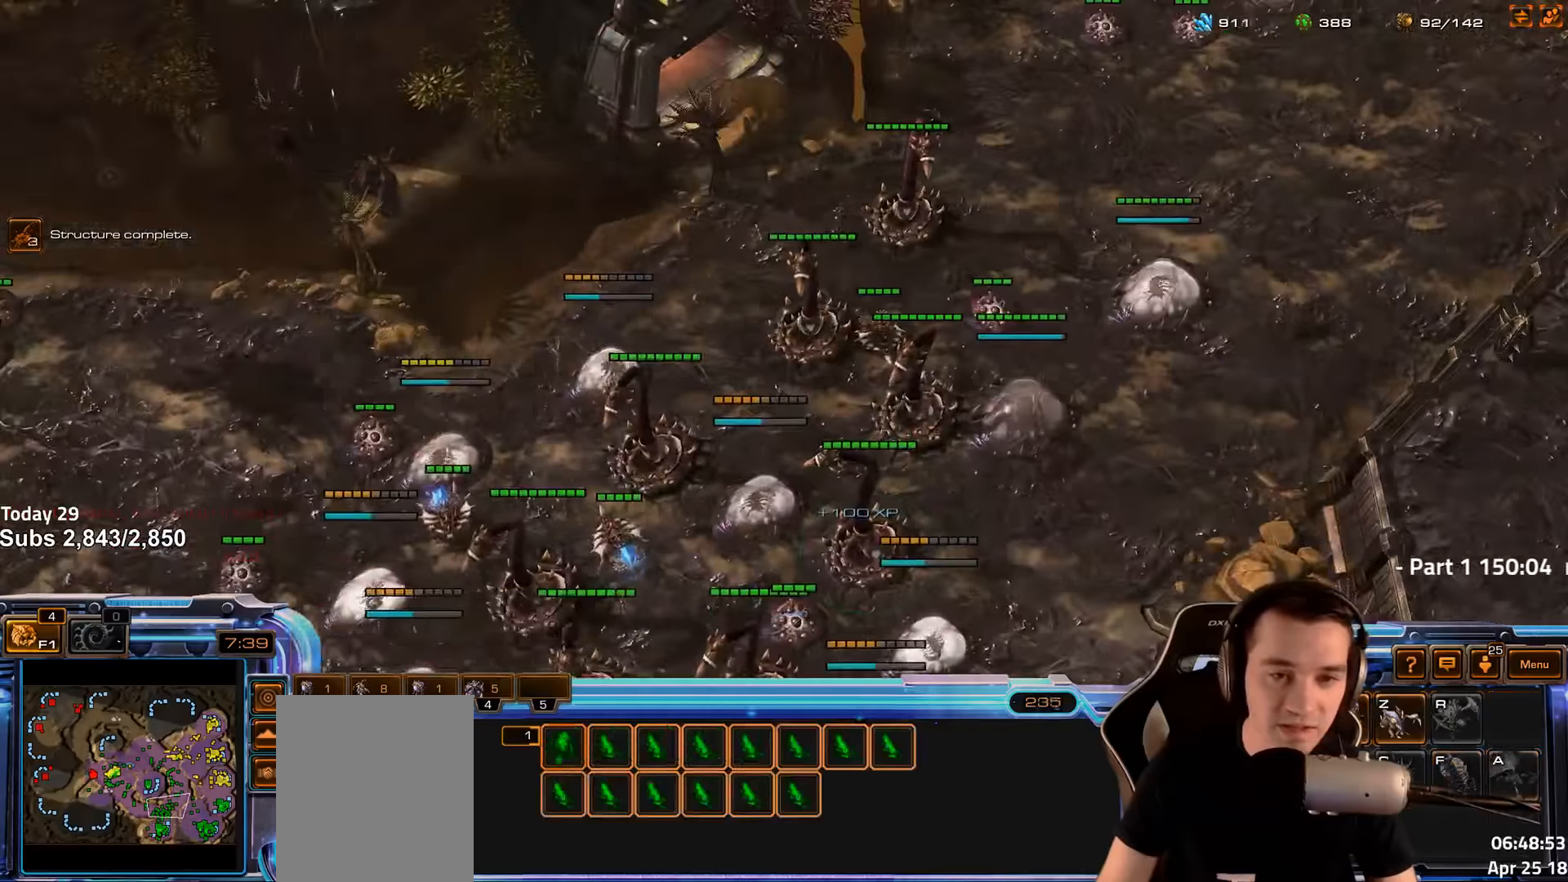
{"keys": [], "events": [[33, "d", "down"], [100, "d", "up"], [200, "ctrl", "down"], [433, "ctrl", "up"]]}
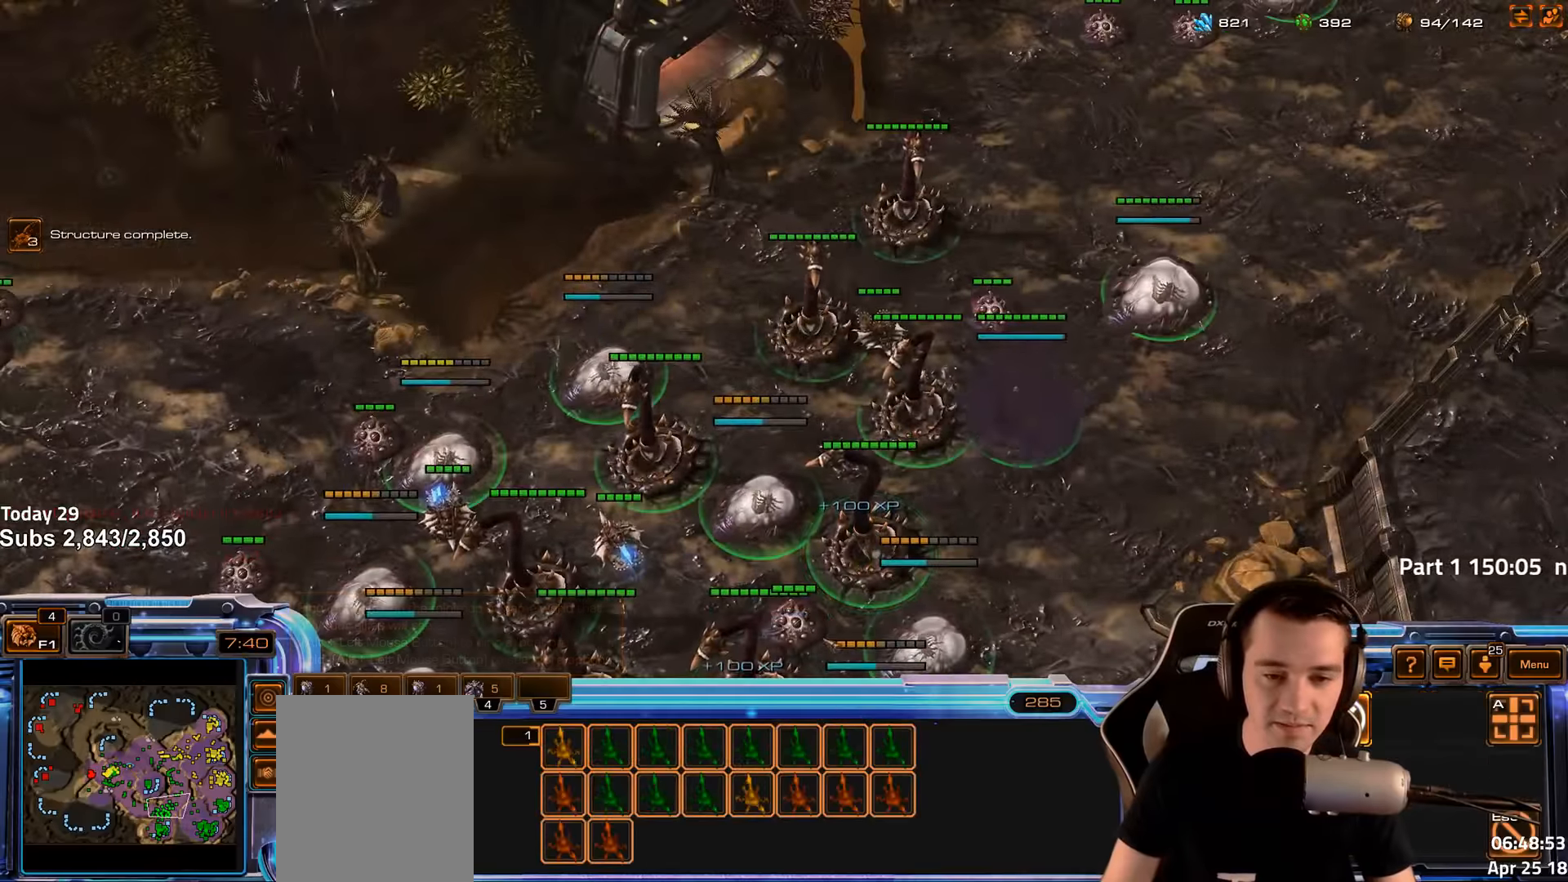
{"keys": ["ctrl"], "events": [[33, "r", "down"], [83, "r", "up"], [216, "ctrl", "down"]]}
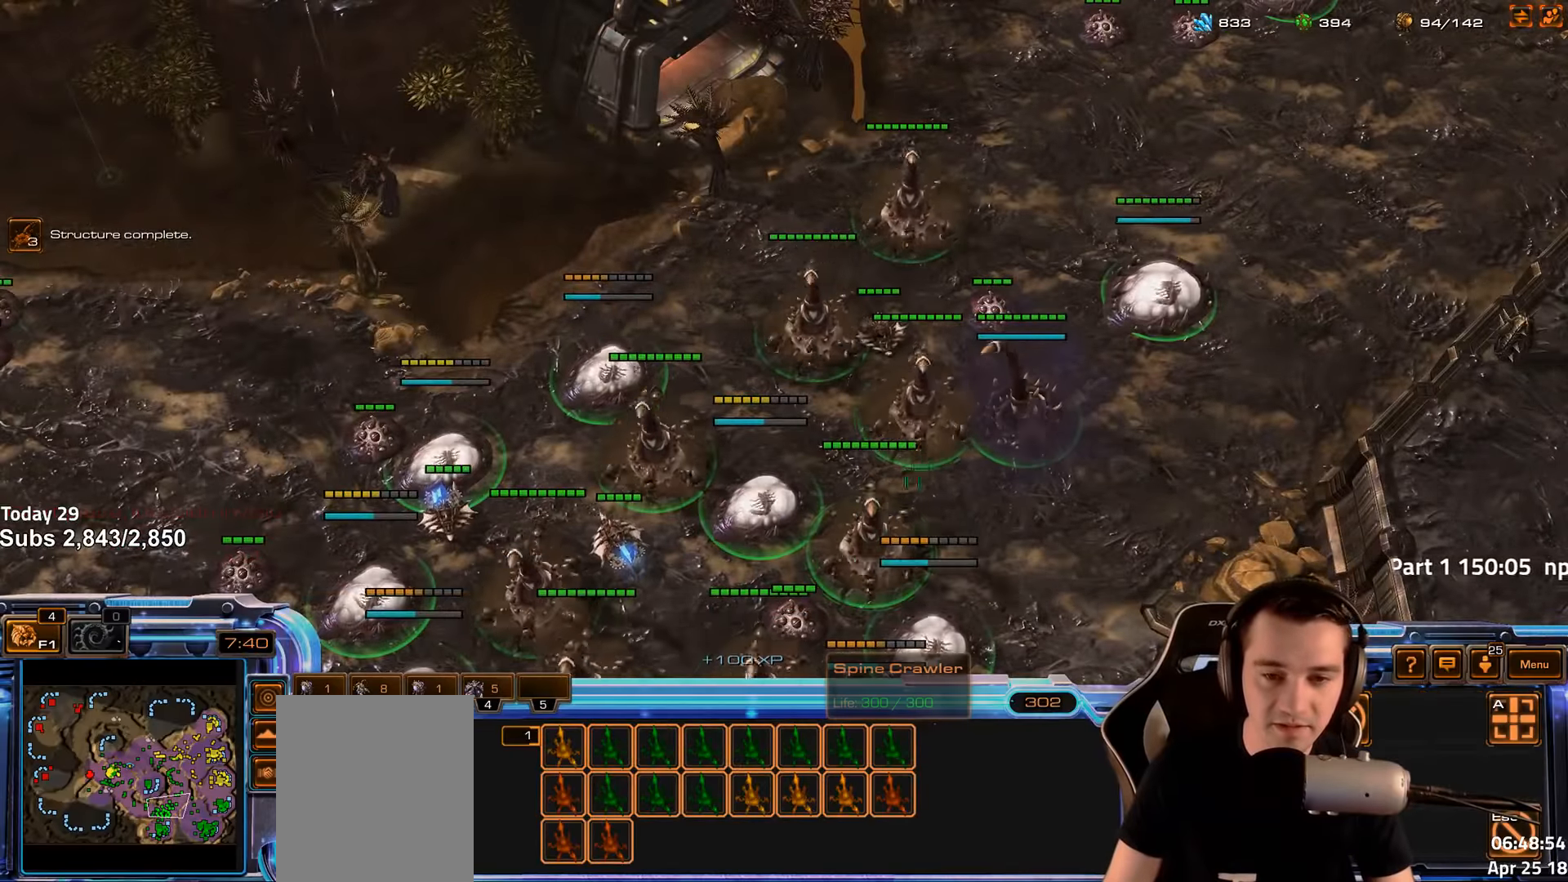
{"keys": ["ctrl"], "events": []}
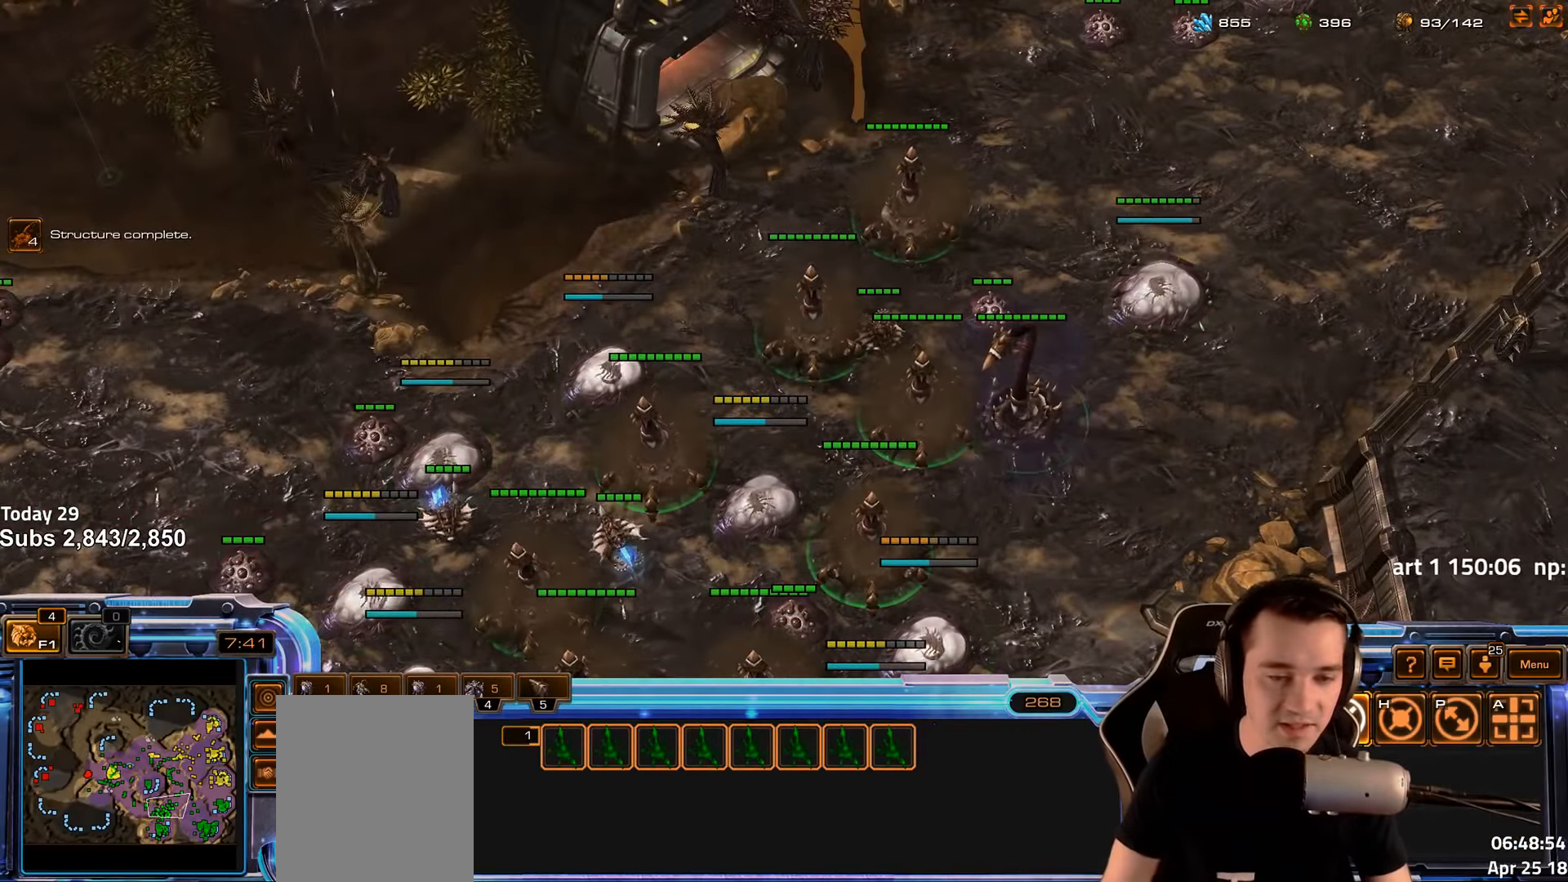
{"keys": [], "events": [[150, "ctrl", "up"]]}
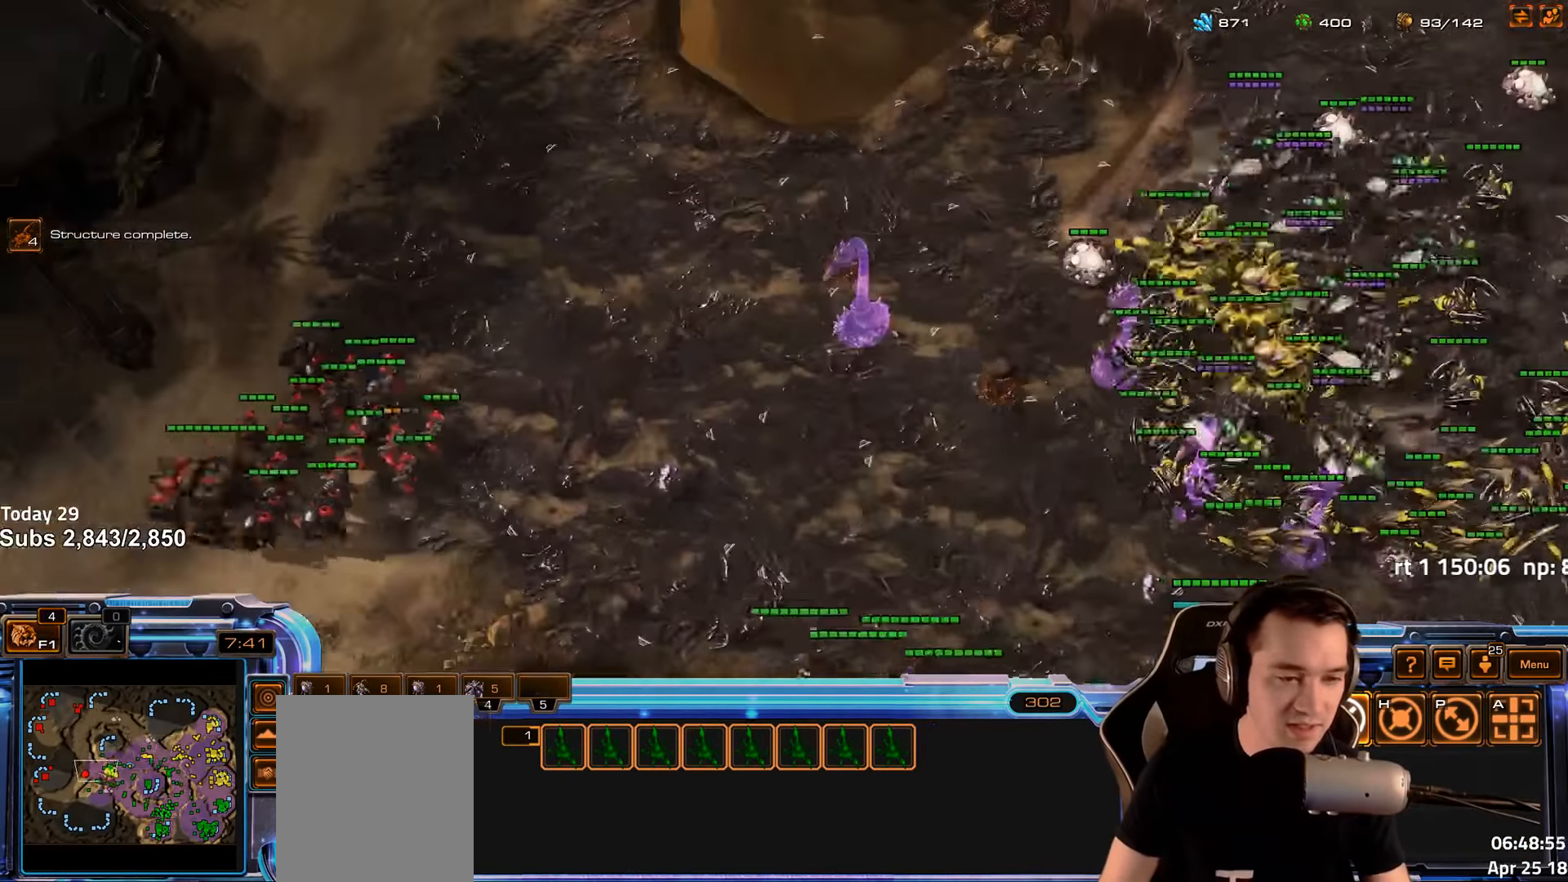
{"keys": ["shift"], "events": [[116, "r", "down"], [183, "r", "up"], [300, "r", "down"], [366, "r", "up"], [433, "r", "down"], [433, "shift", "down"], [500, "r", "up"]]}
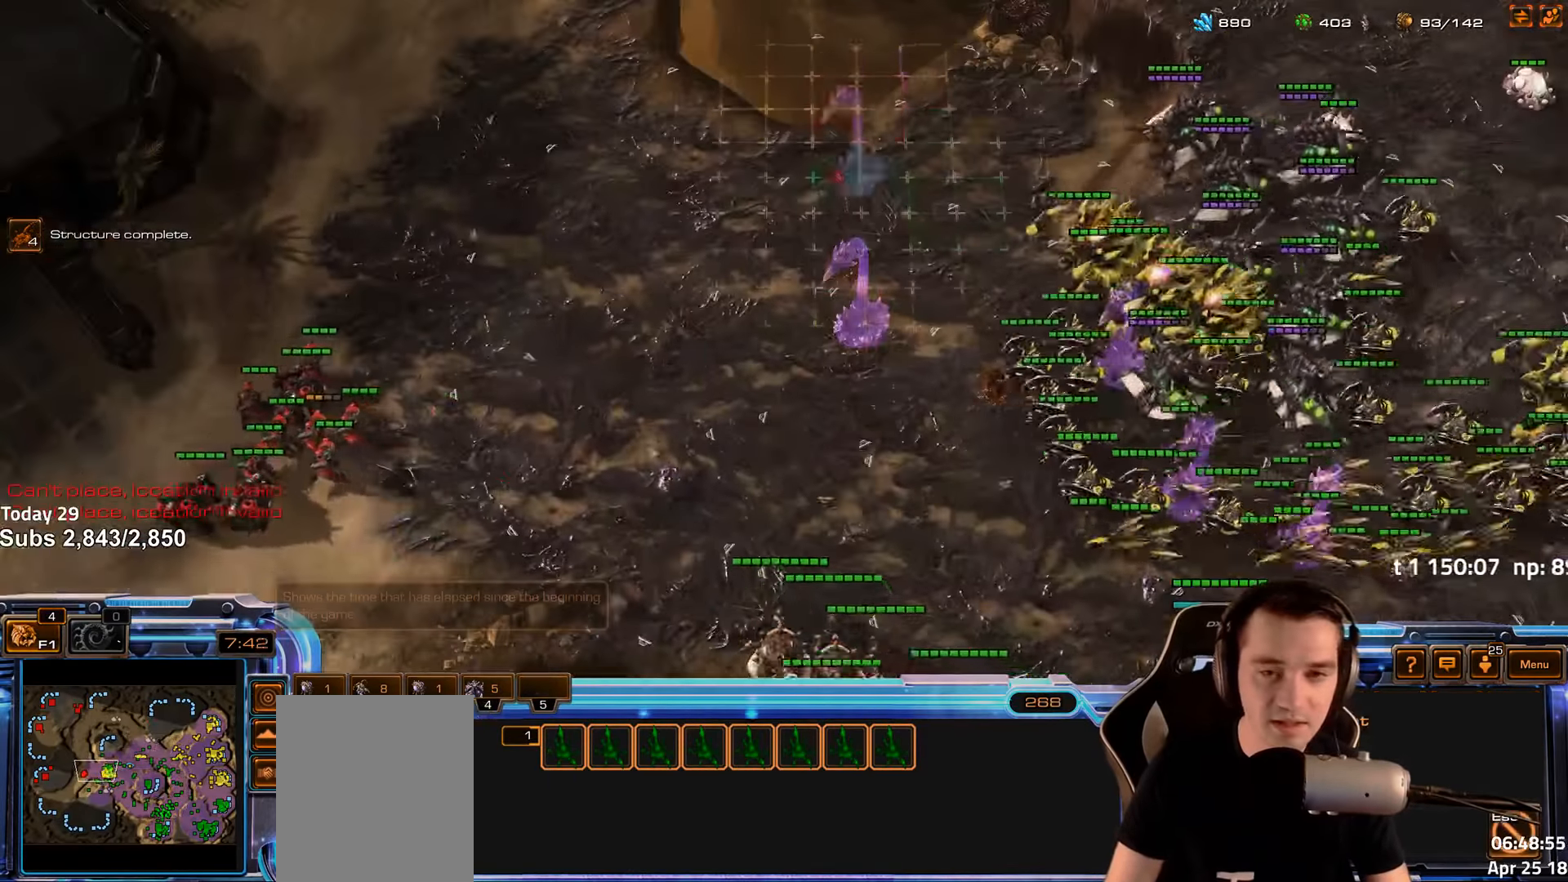
{"keys": ["shift"], "events": [[83, "r", "down"], [150, "r", "up"], [233, "r", "down"], [300, "r", "up"], [400, "r", "down"], [466, "r", "up"]]}
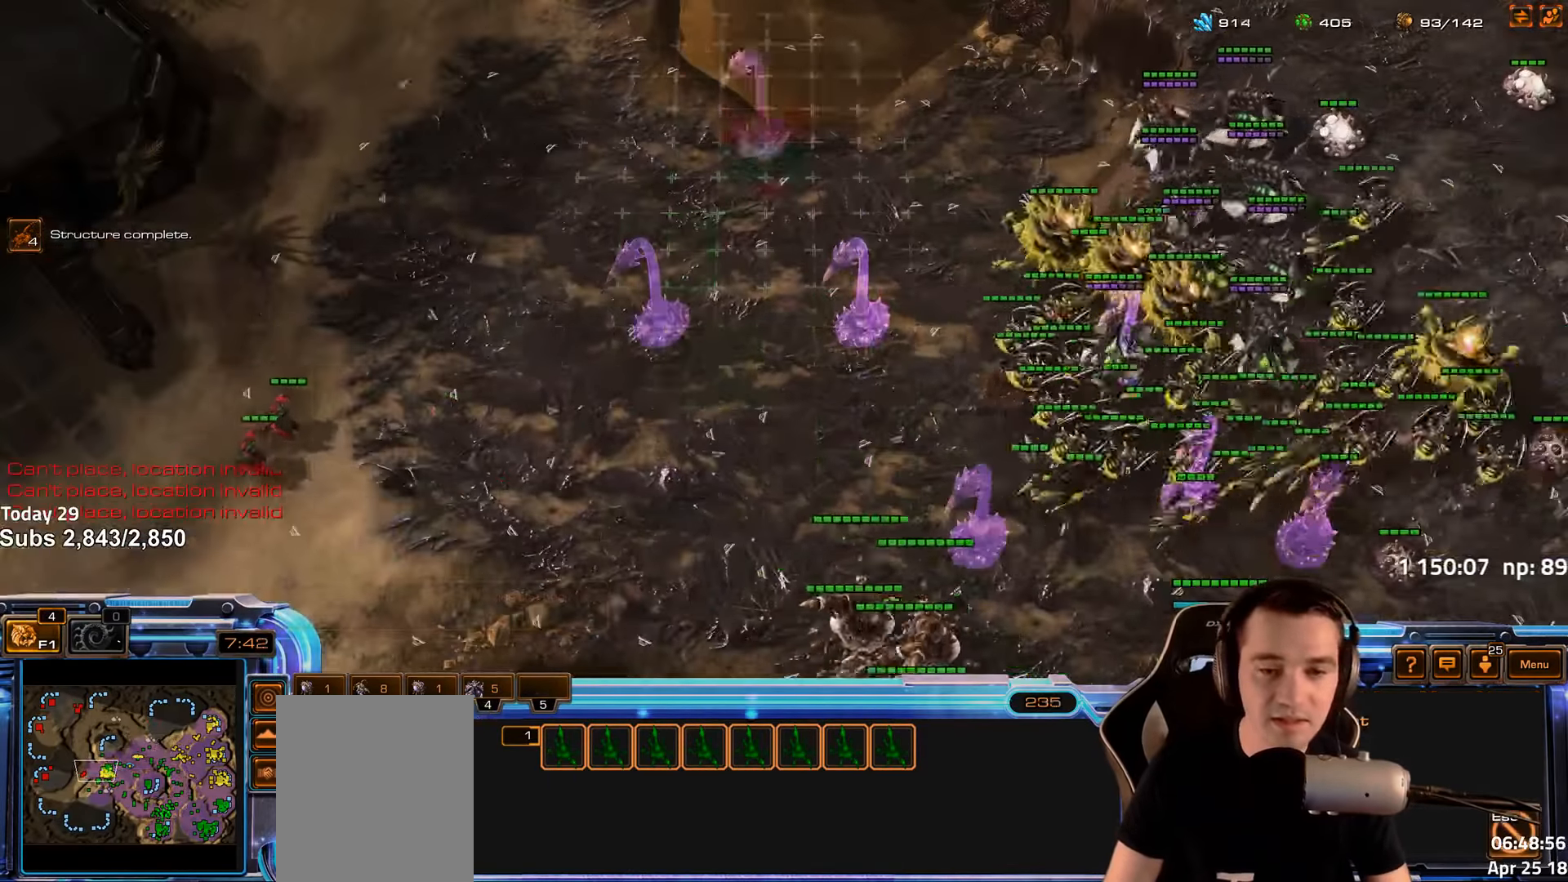
{"keys": ["shift"], "events": [[50, "r", "down"], [133, "r", "up"], [216, "r", "down"], [283, "r", "up"], [400, "r", "down"], [450, "r", "up"]]}
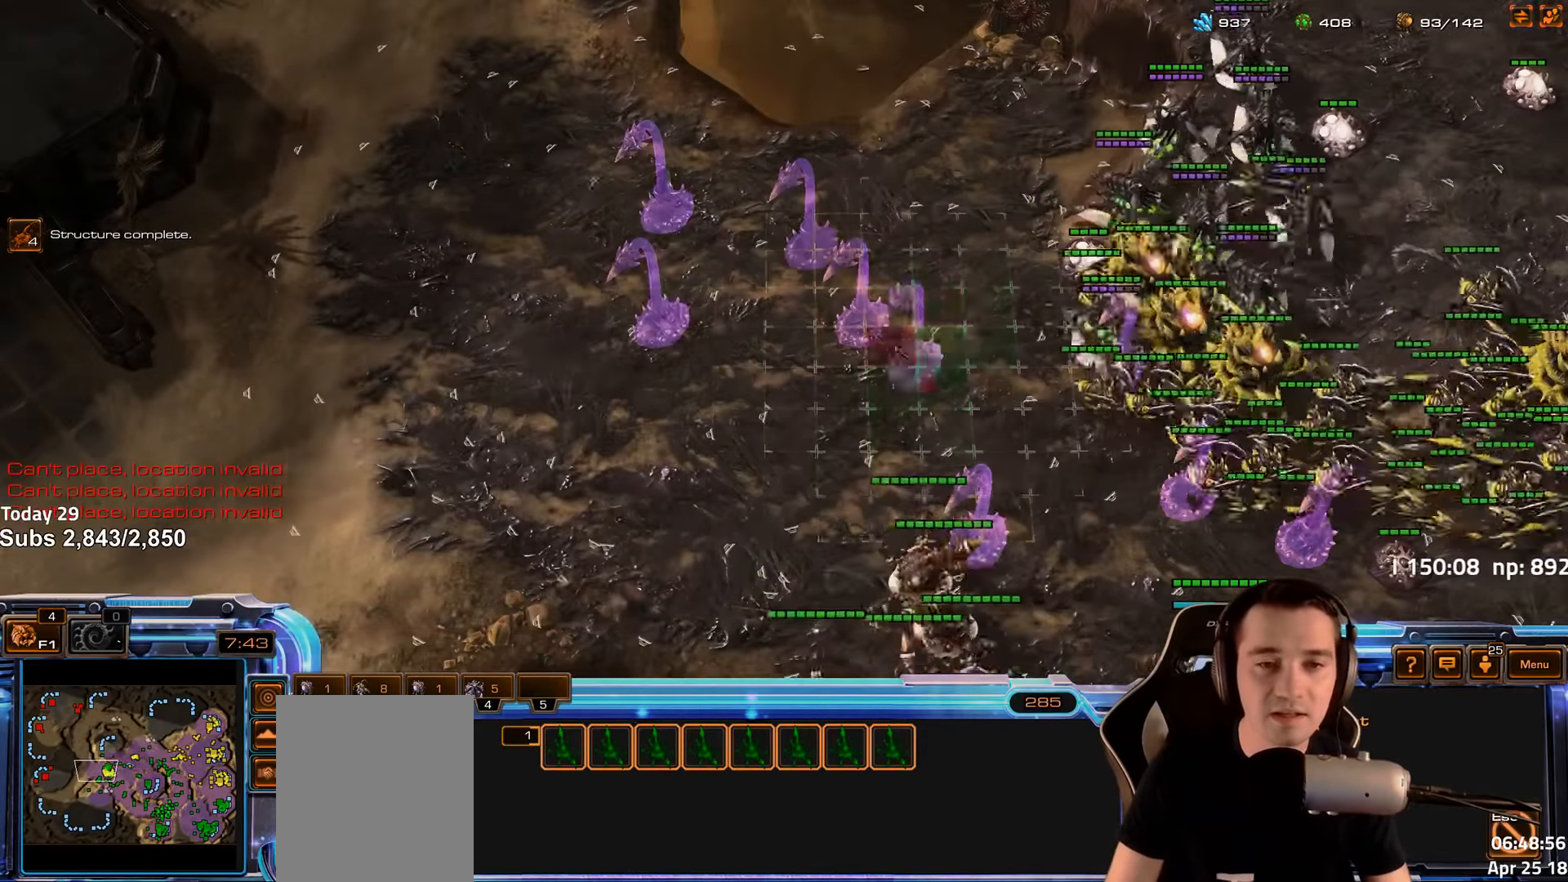
{"keys": [], "events": [[33, "r", "down"], [100, "r", "up"], [200, "r", "down"], [266, "r", "up"], [283, "shift", "up"], [383, "2", "down"], [466, "2", "up"]]}
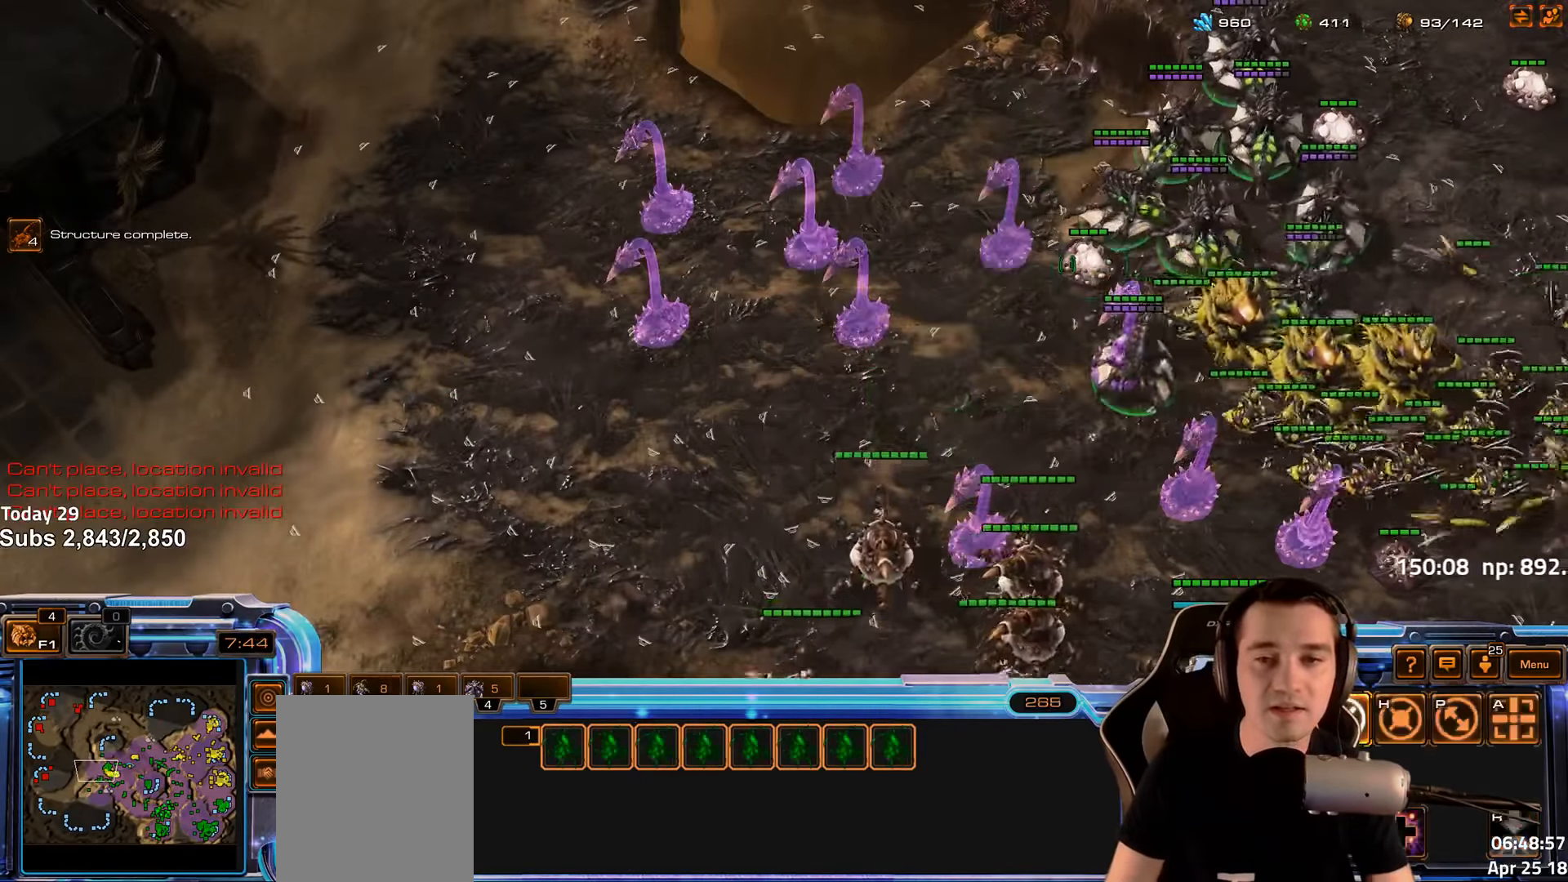
{"keys": [], "events": [[100, "c", "down"], [166, "c", "up"], [233, "c", "down"], [266, "shift", "down"], [316, "c", "up"], [416, "shift", "up"]]}
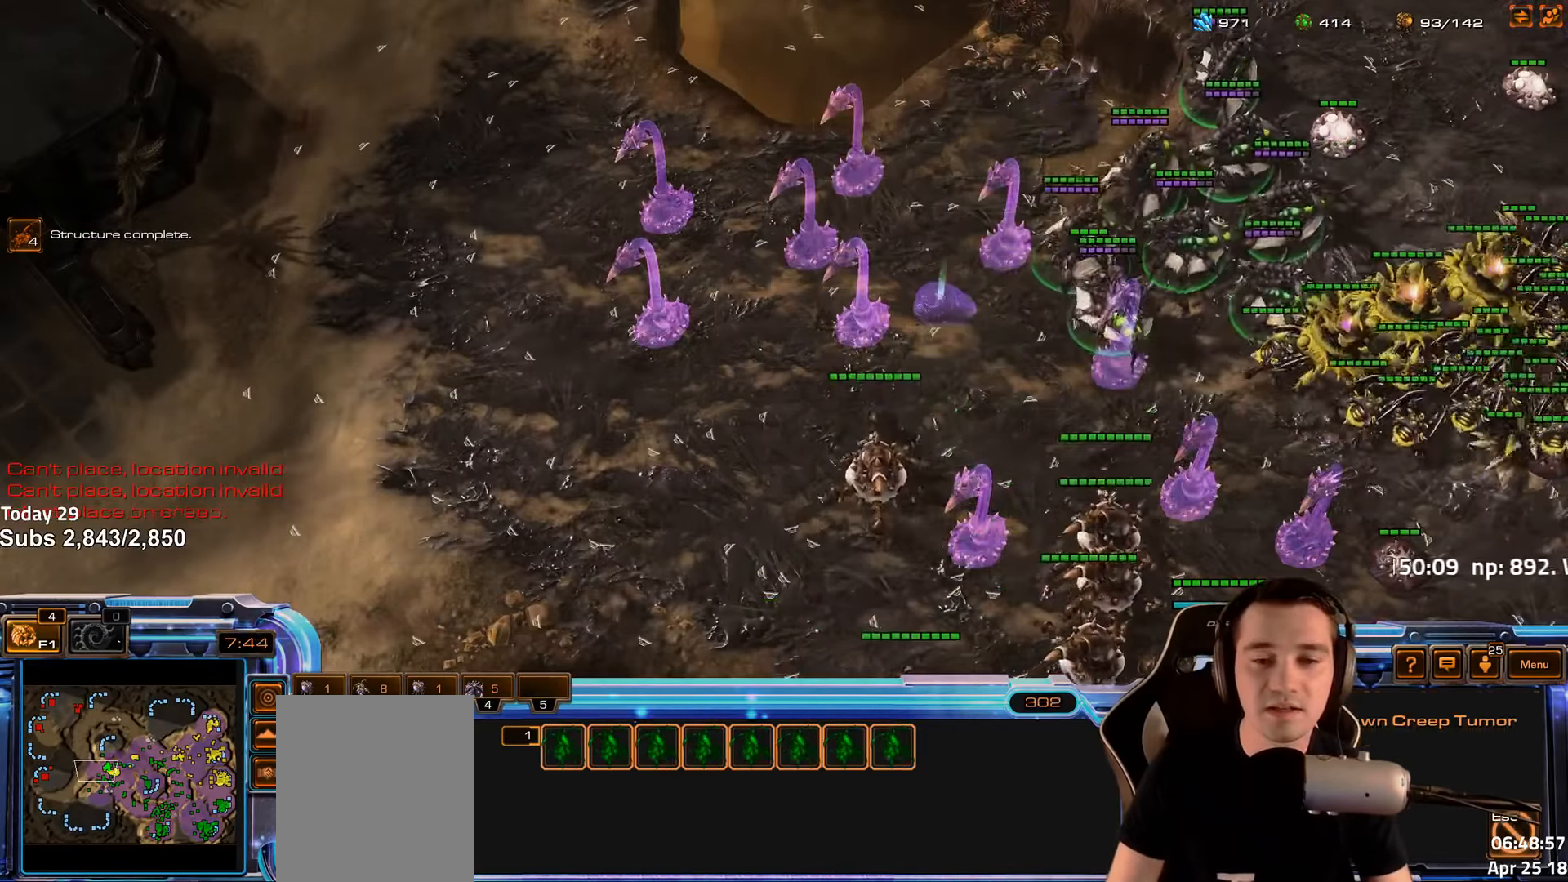
{"keys": [], "events": [[150, "4", "down"], [250, "4", "up"], [383, "2", "down"], [467, "2", "up"]]}
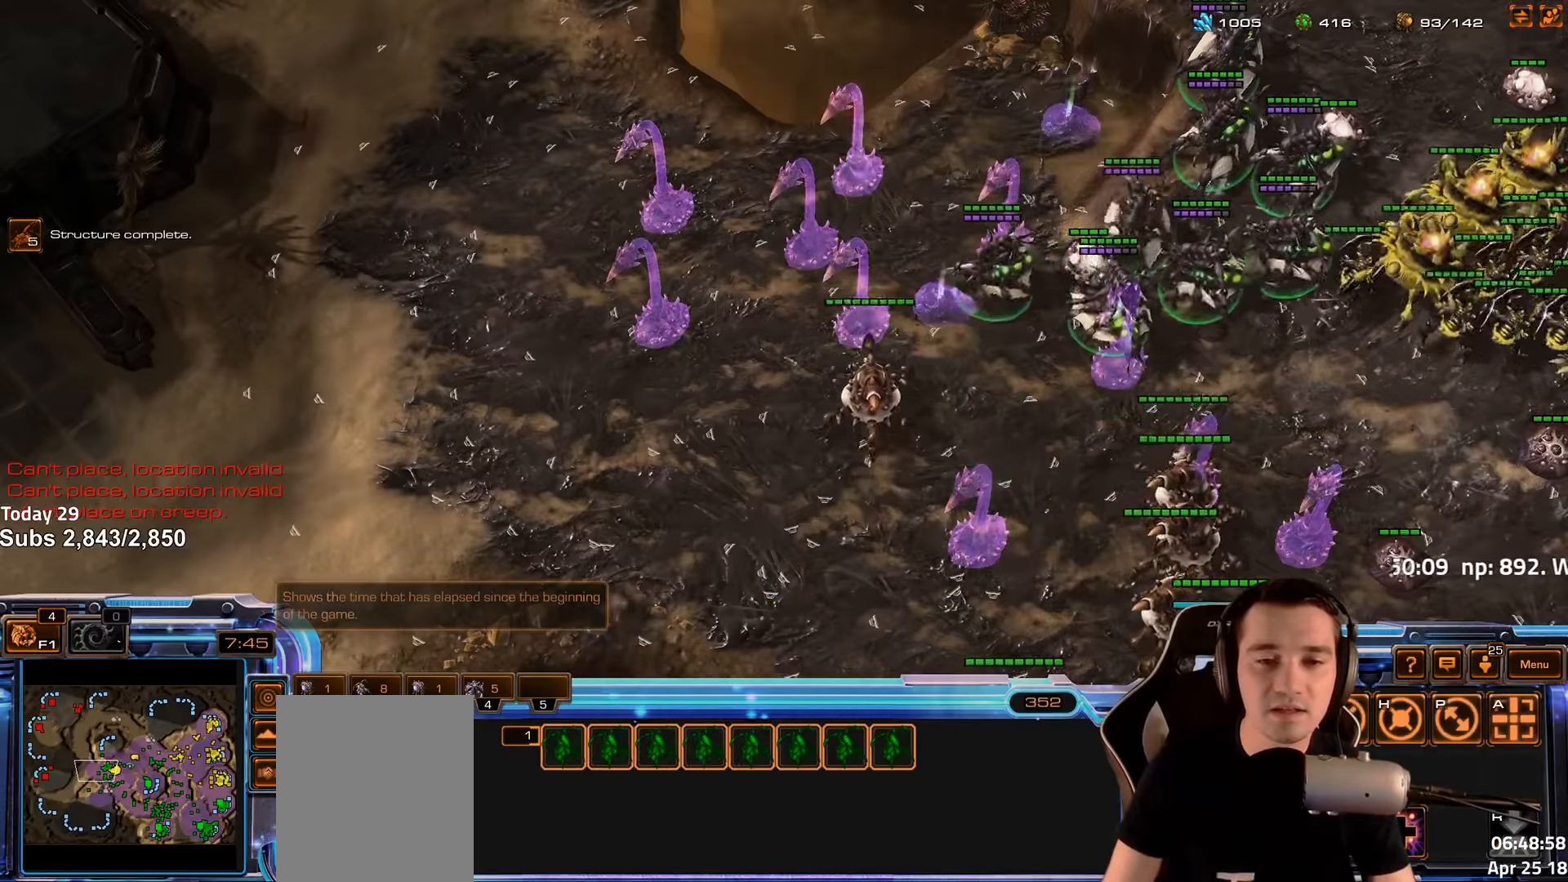
{"keys": [], "events": [[100, "shift", "down"], [200, "shift", "up"]]}
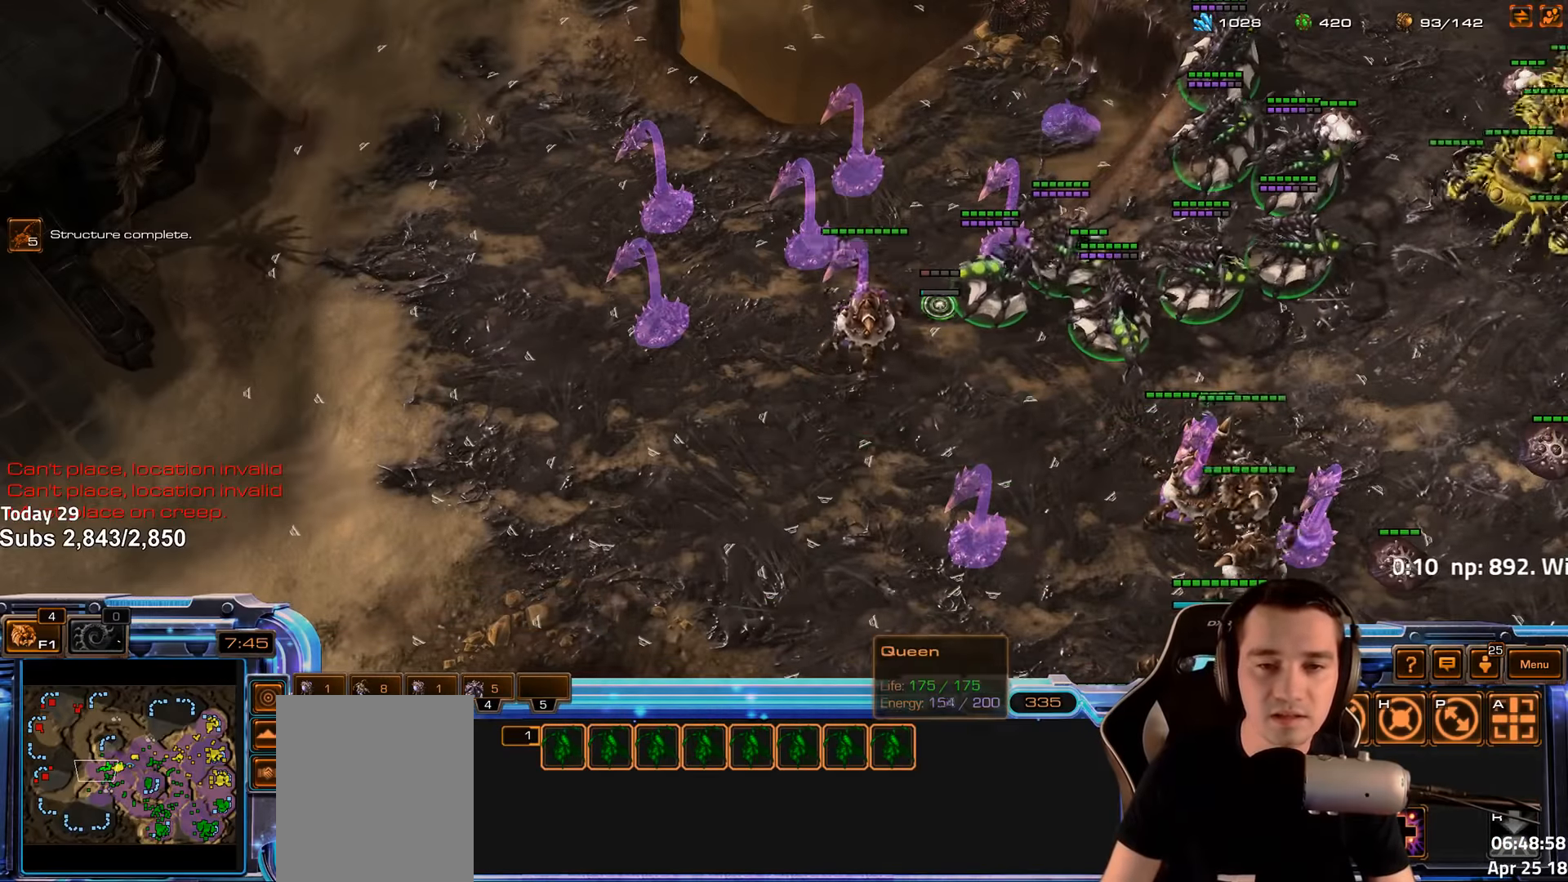
{"keys": [], "events": [[150, "2", "down"], [233, "2", "up"]]}
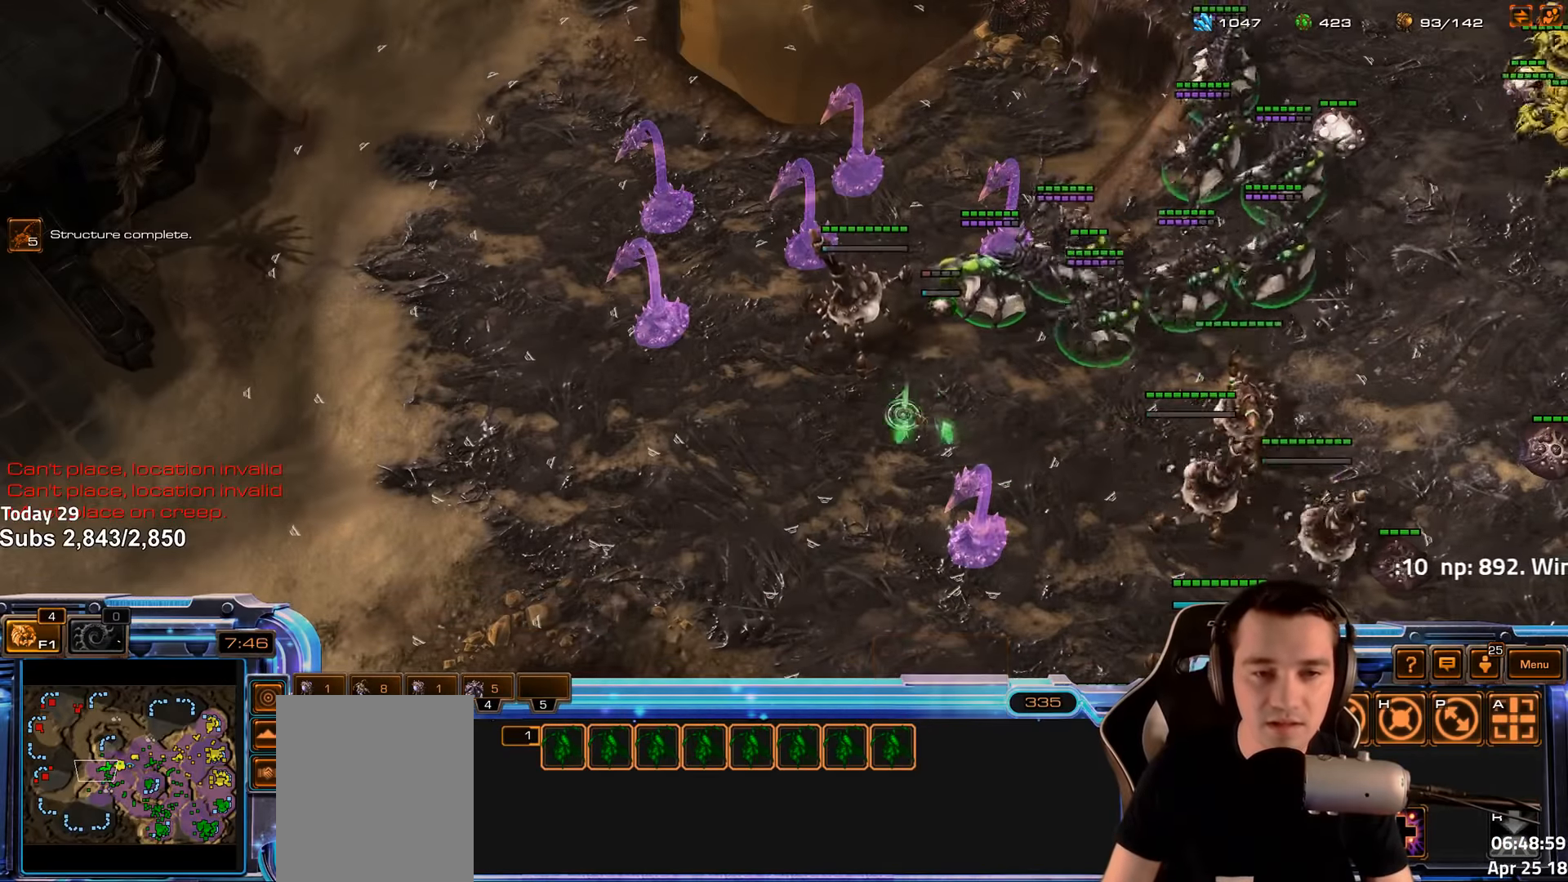
{"keys": [], "events": [[167, "ctrl", "down"], [367, "ctrl", "up"]]}